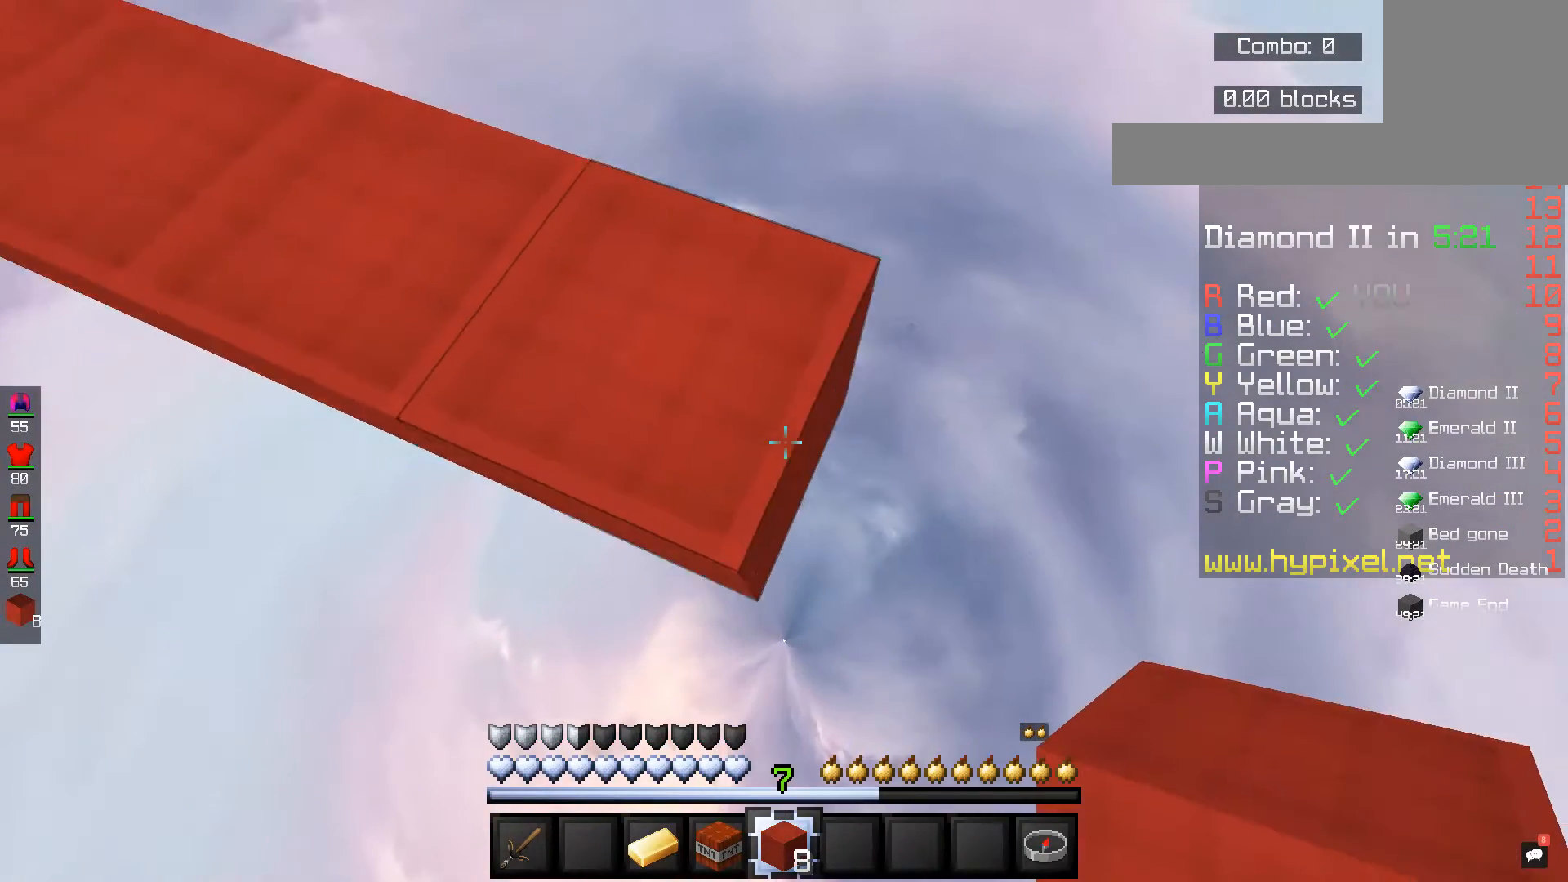
Gameplay with keyboard and mouse; each line is a JSON object with the keys and mouse buttons held at the frame after it. "events" lists presses ("down") and releases ("up") of "a", "d", "s", "space", "w", "mouse_left" and "mouse_right" between this image and that frame as [ms after this image, input, new state], when the widget could be followed in between. "mouse_left", "mouse_right" = the "left", "right" buttons of the "mouse" list. No other keys are recorded. Fast repeated clicks can show as one long hold. Mouse movement is not recorded.
{"keys": ["d", "s"], "mouse": [], "events": [[160, "mouse_right", "down"], [200, "w", "up"], [240, "s", "down"], [320, "mouse_right", "up"]]}
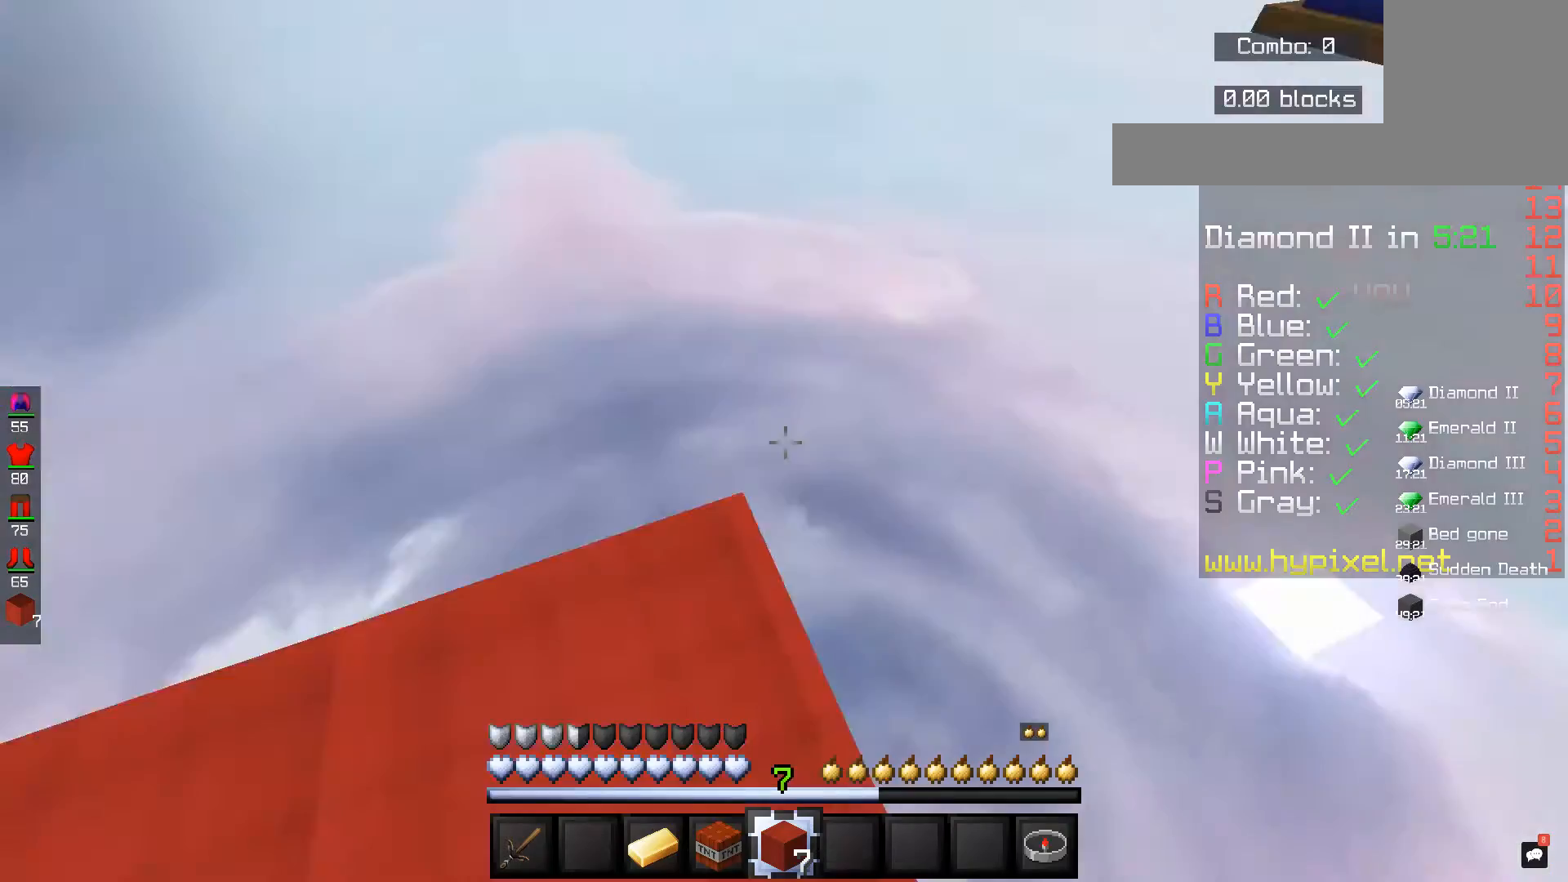
{"keys": ["w"], "mouse": [], "events": [[80, "s", "up"], [120, "d", "up"], [360, "w", "down"]]}
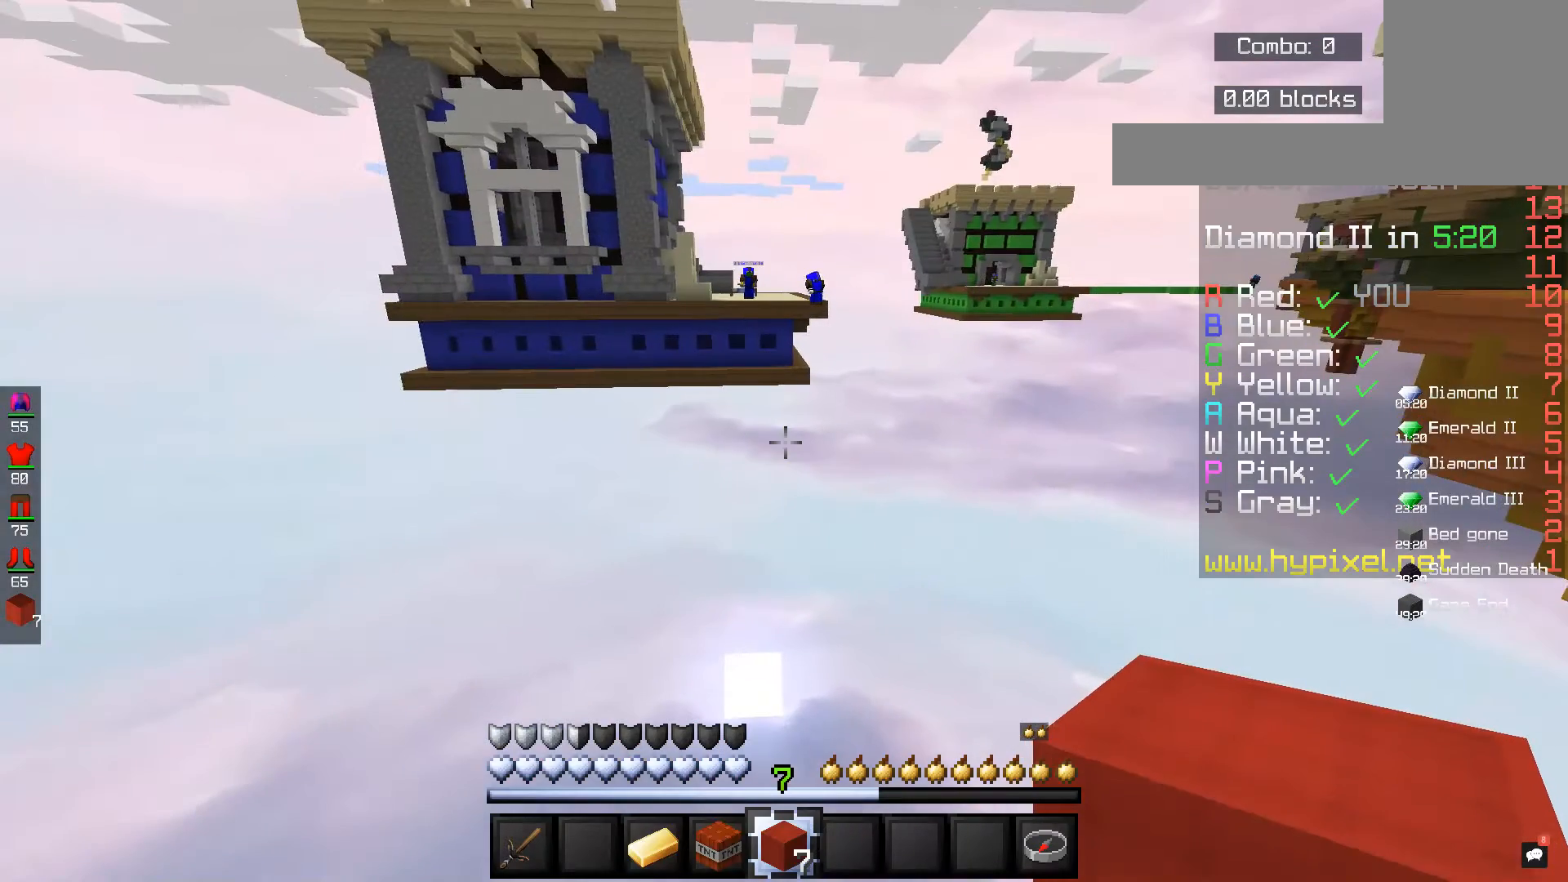
{"keys": ["w"], "mouse": [], "events": []}
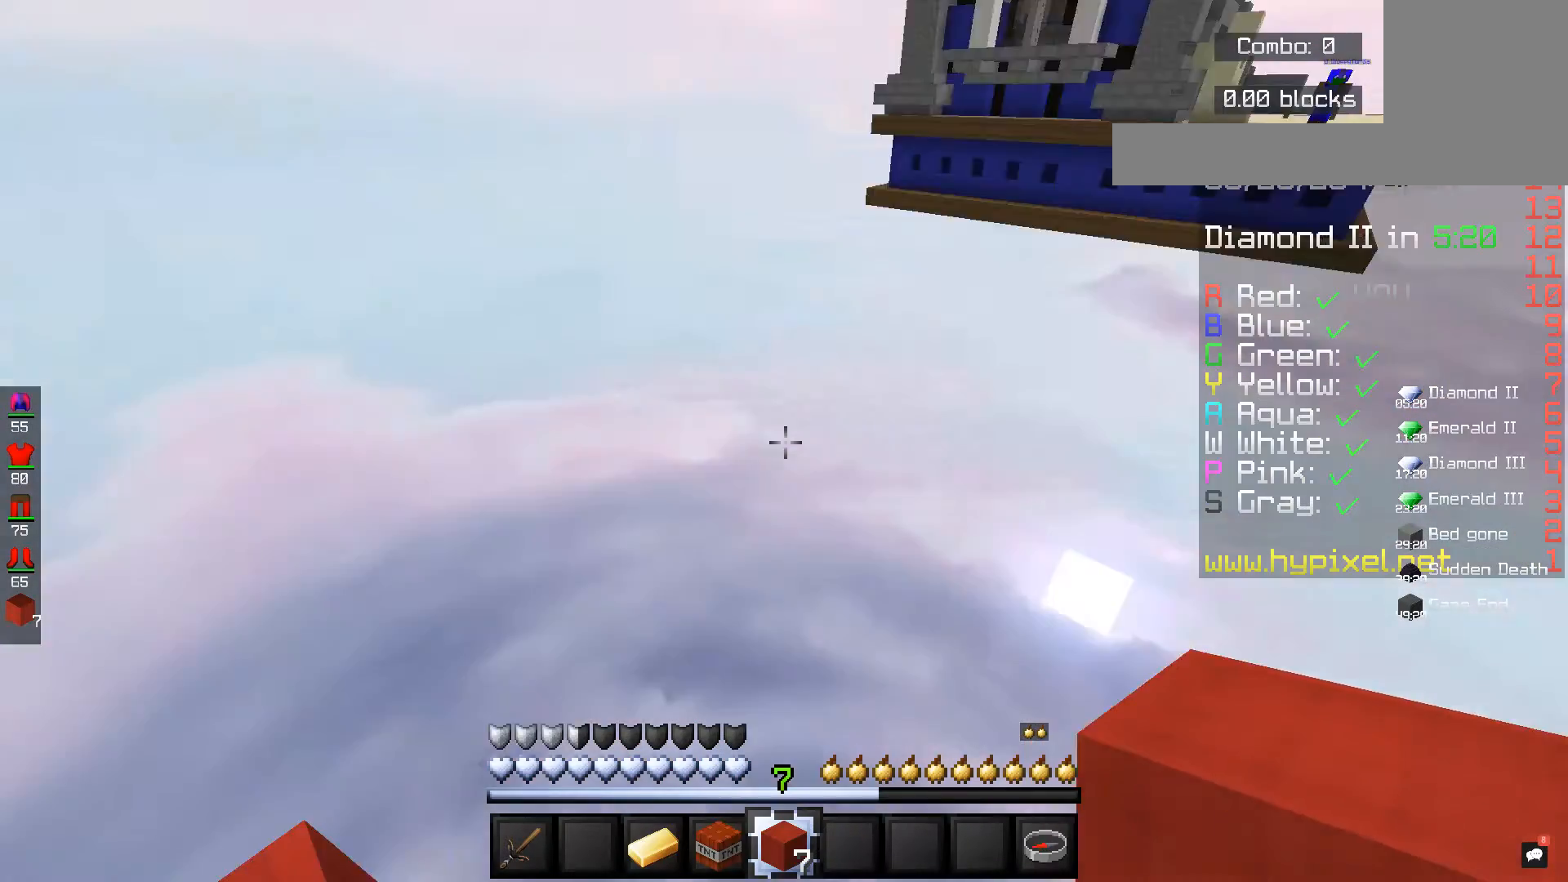
{"keys": ["d", "s"], "mouse": [], "events": [[160, "w", "up"], [360, "d", "down"], [360, "s", "down"]]}
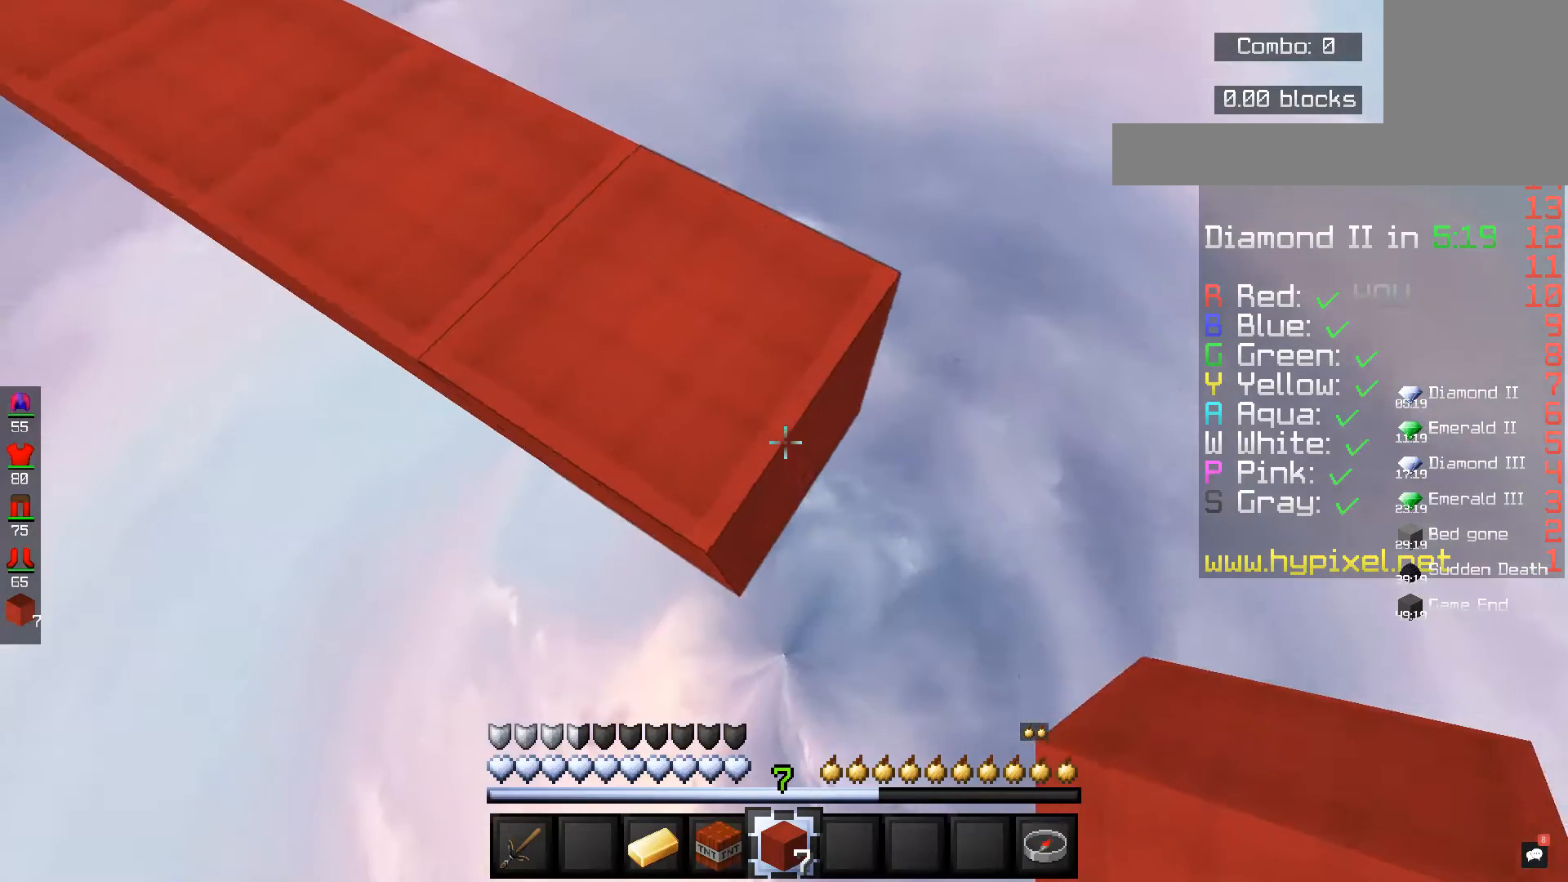
{"keys": ["d", "s"], "mouse": [], "events": [[120, "mouse_right", "down"], [320, "mouse_right", "up"]]}
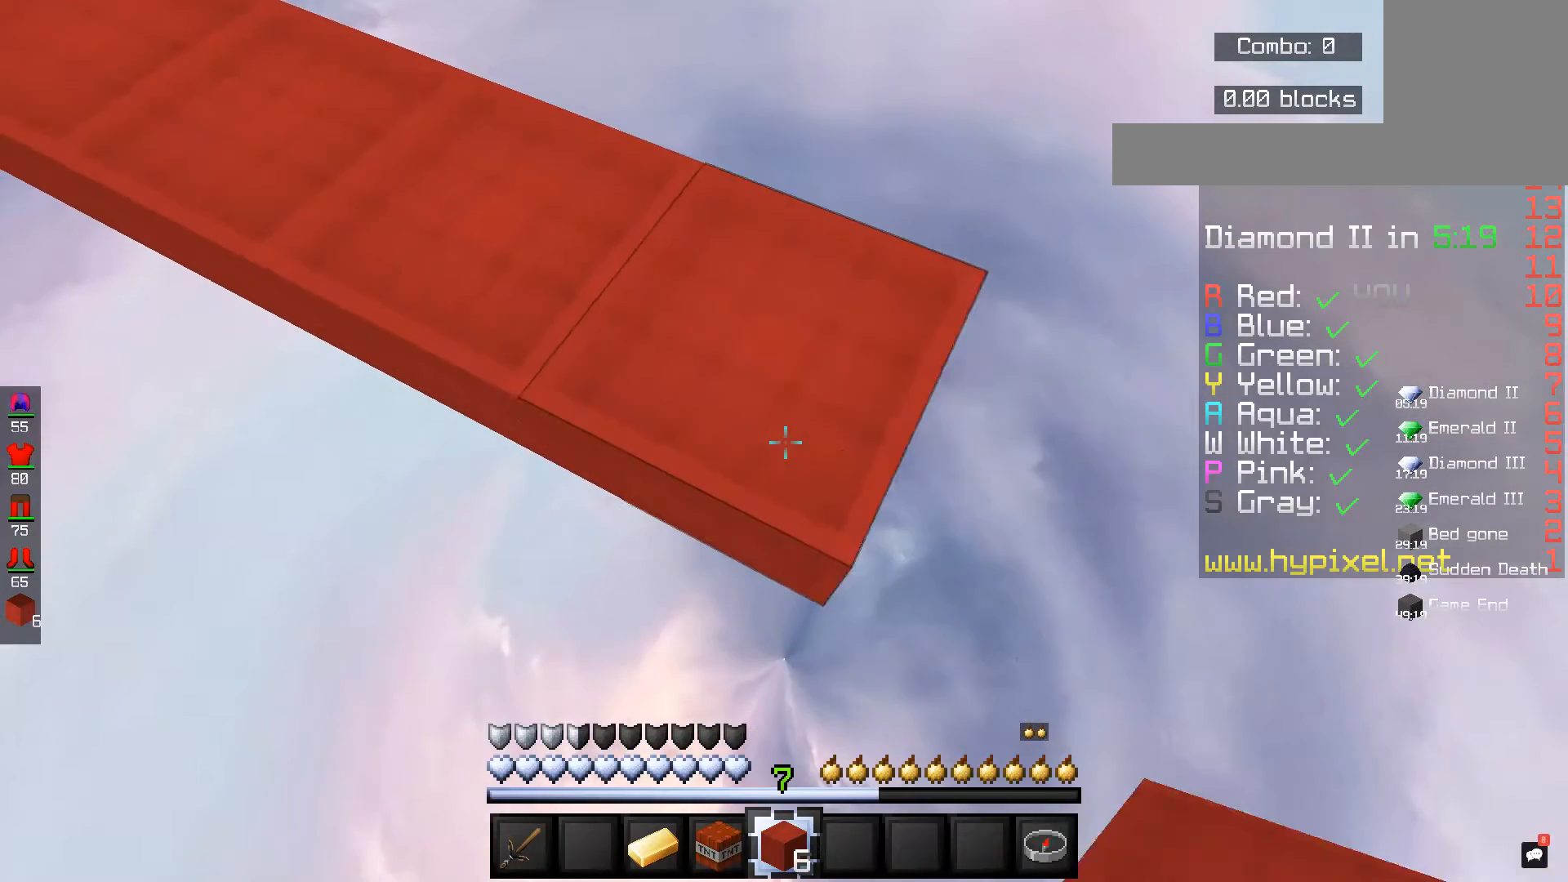
{"keys": ["d", "s"], "mouse": [], "events": [[240, "mouse_right", "down"], [480, "mouse_right", "up"]]}
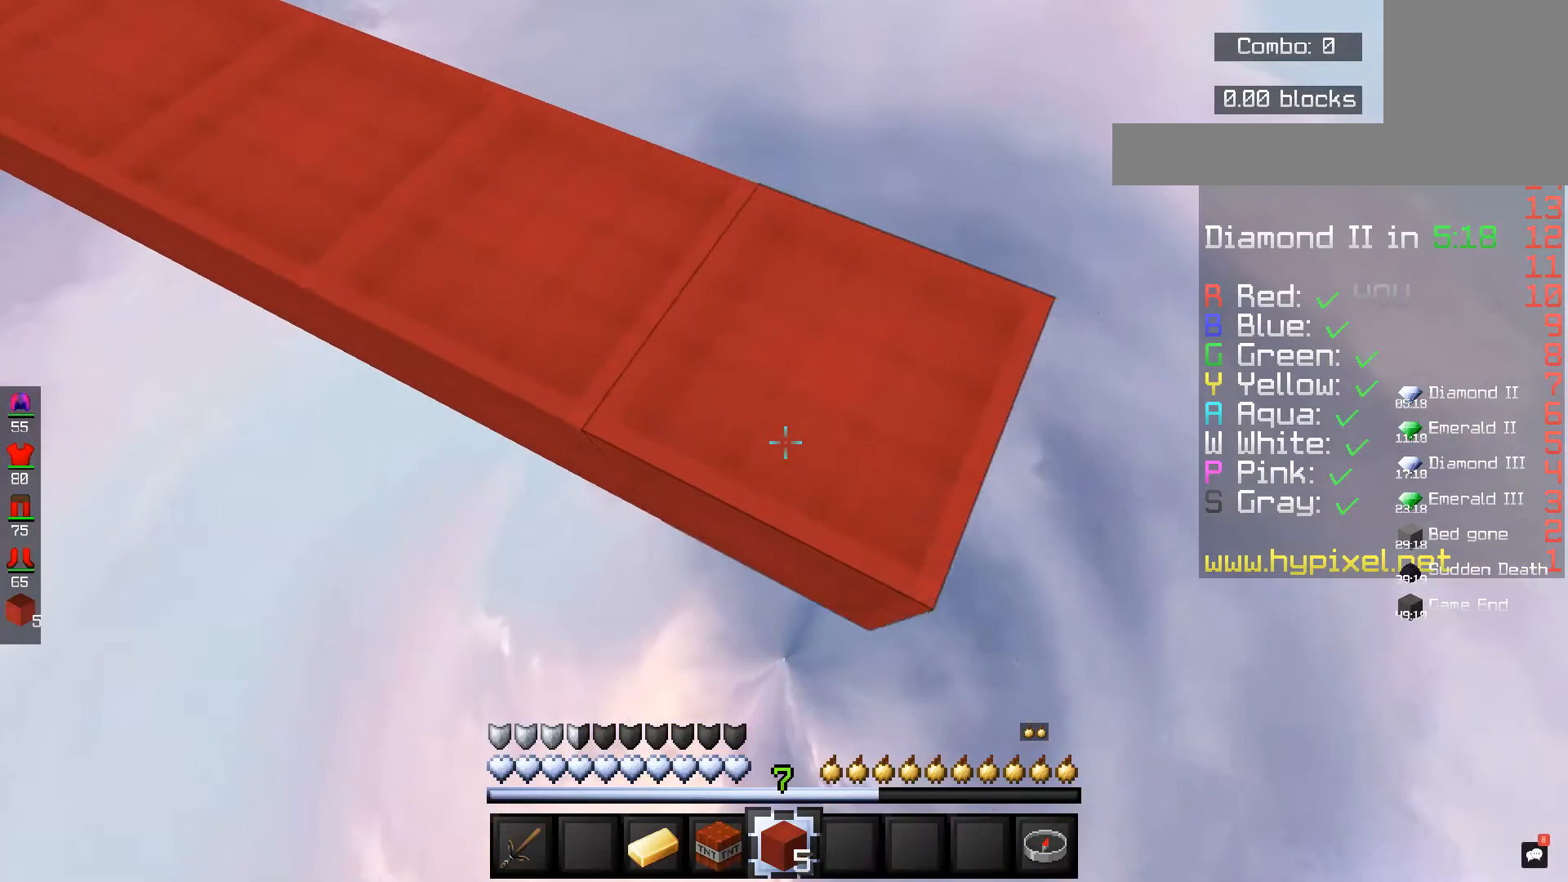
{"keys": ["d", "s"], "mouse": ["right"], "events": [[360, "mouse_right", "down"]]}
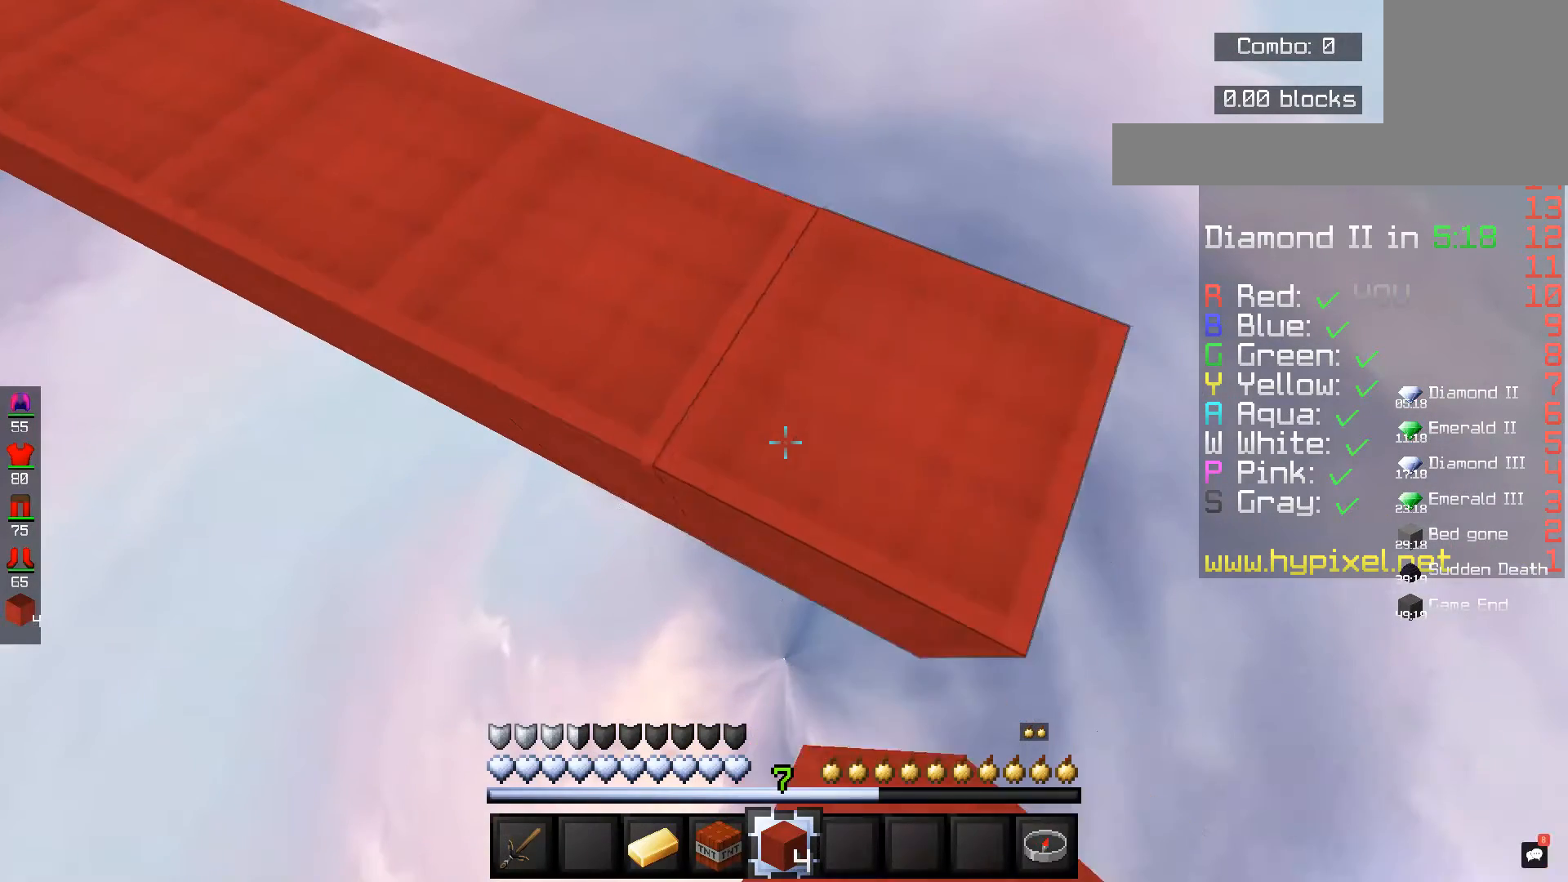
{"keys": ["d", "s"], "mouse": ["right"], "events": [[80, "mouse_right", "up"], [440, "mouse_right", "down"]]}
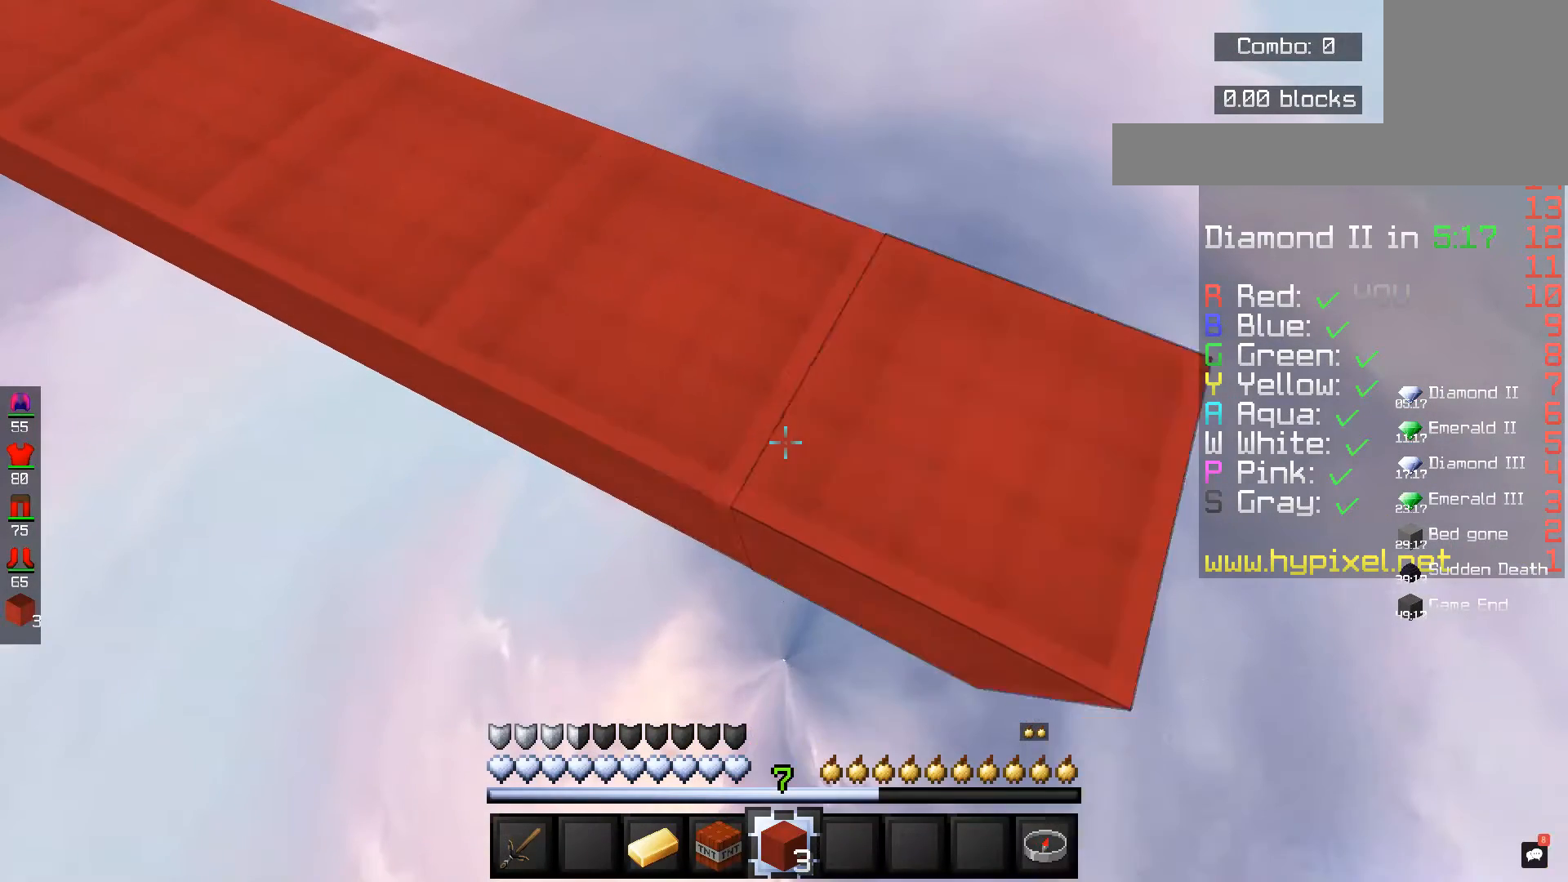
{"keys": ["d", "s"], "mouse": [], "events": [[160, "mouse_right", "up"]]}
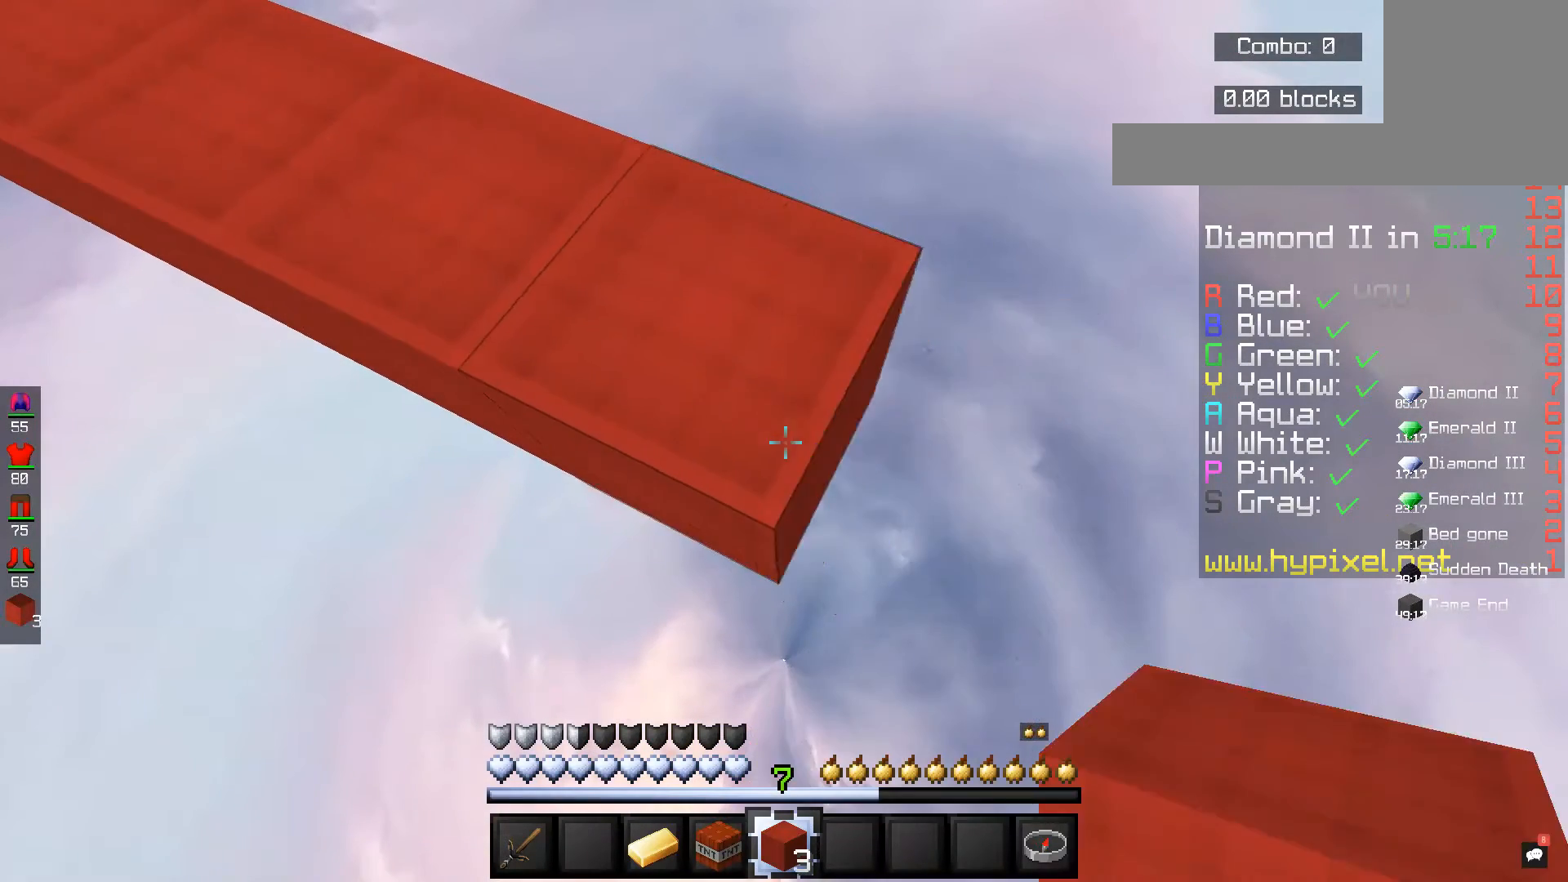
{"keys": ["a", "d", "s"], "mouse": [], "events": [[200, "mouse_right", "down"], [320, "a", "down"], [400, "mouse_right", "up"]]}
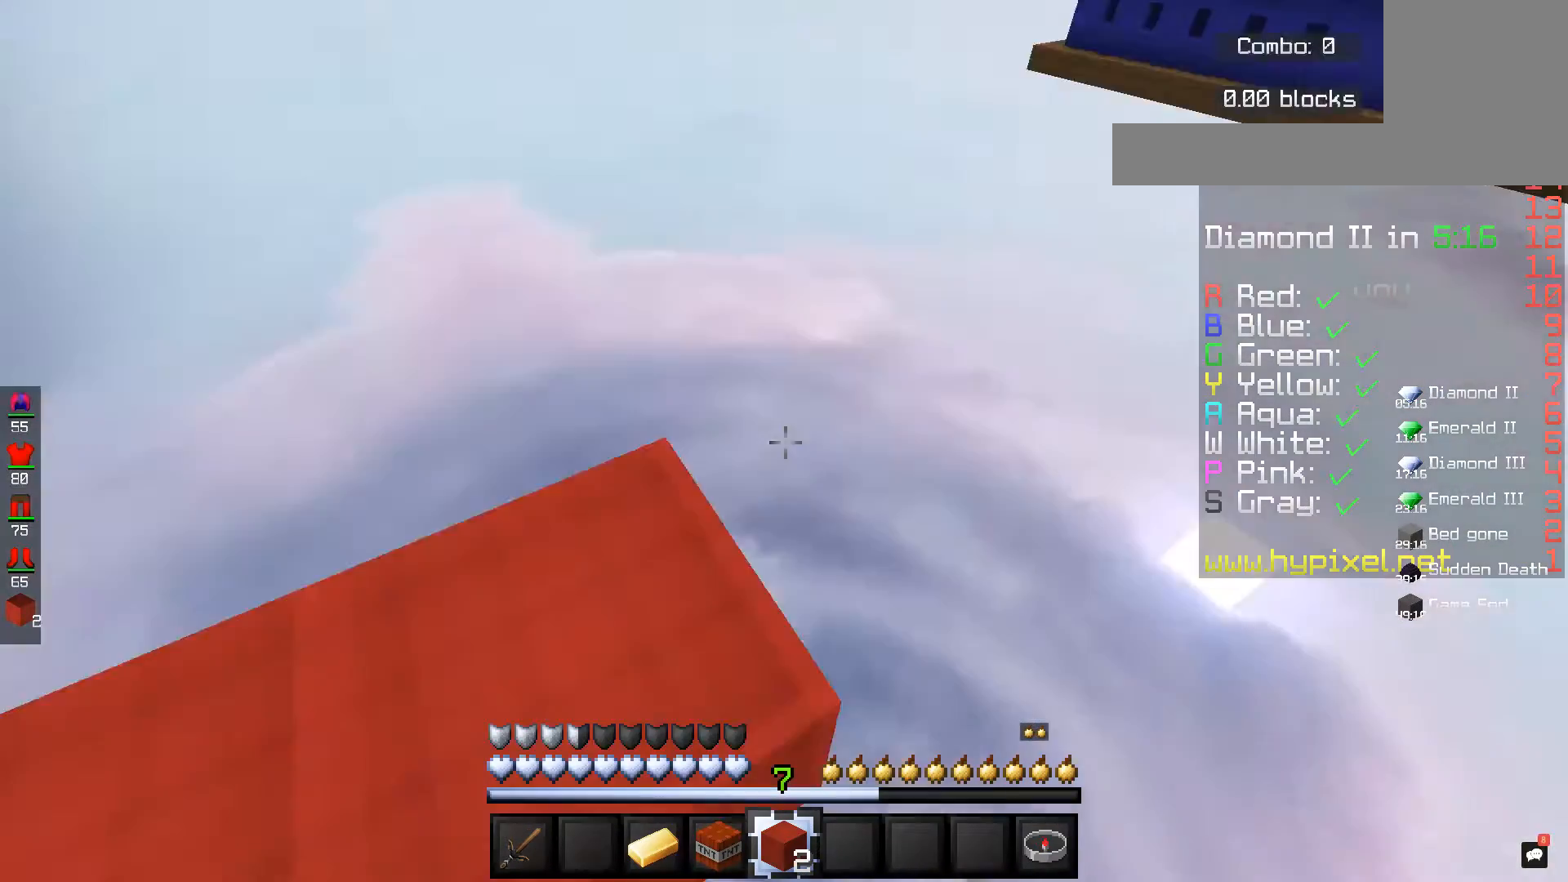
{"keys": ["a"], "mouse": [], "events": [[40, "d", "up"], [40, "s", "up"]]}
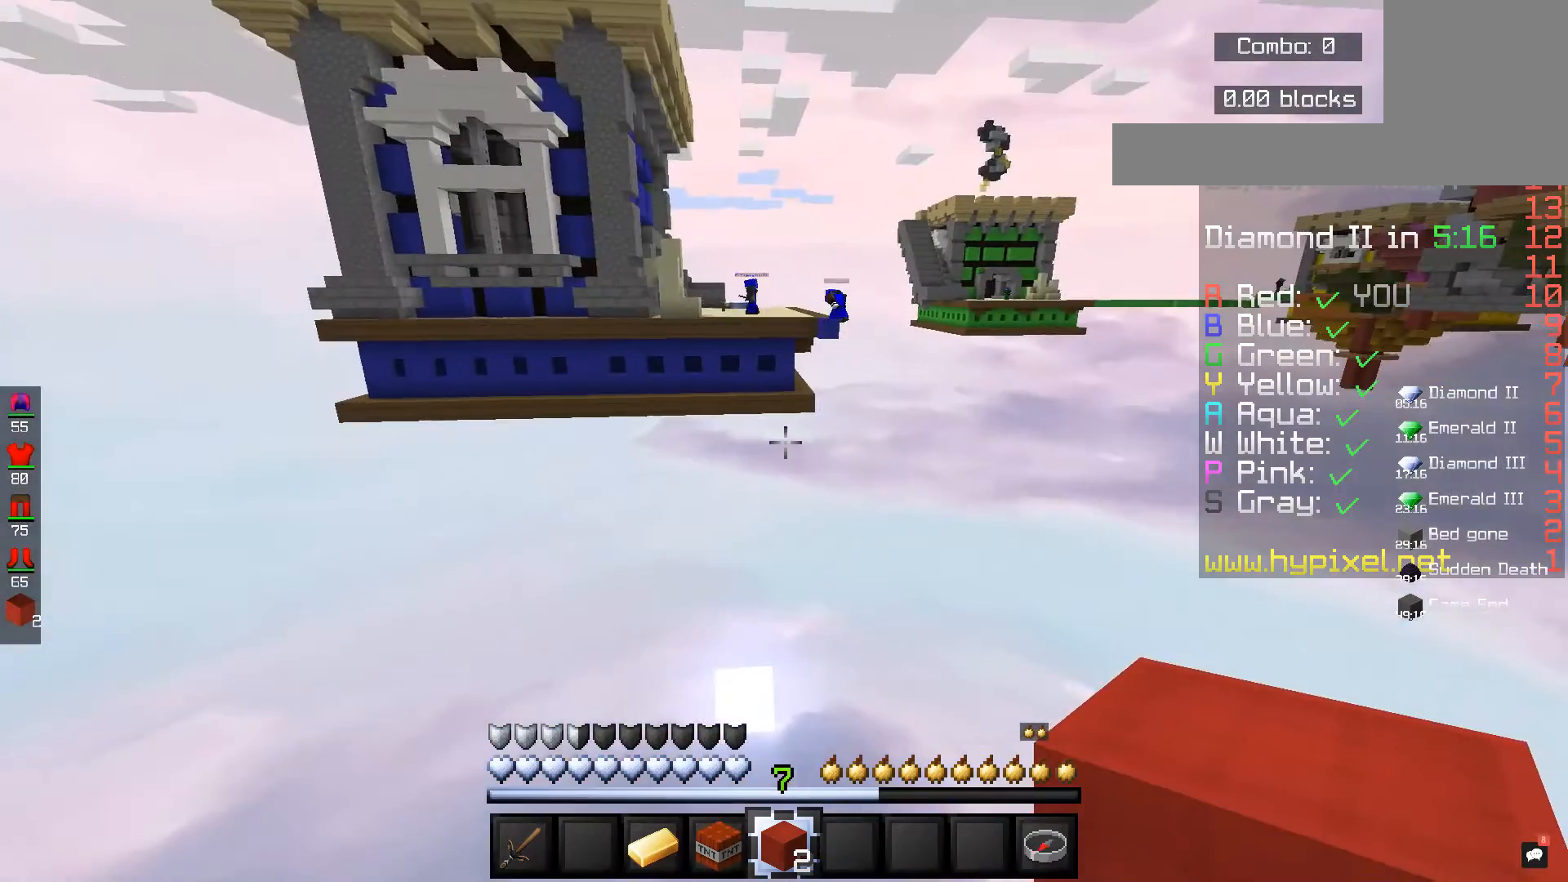
{"keys": ["s"], "mouse": [], "events": [[40, "s", "down"], [320, "a", "up"]]}
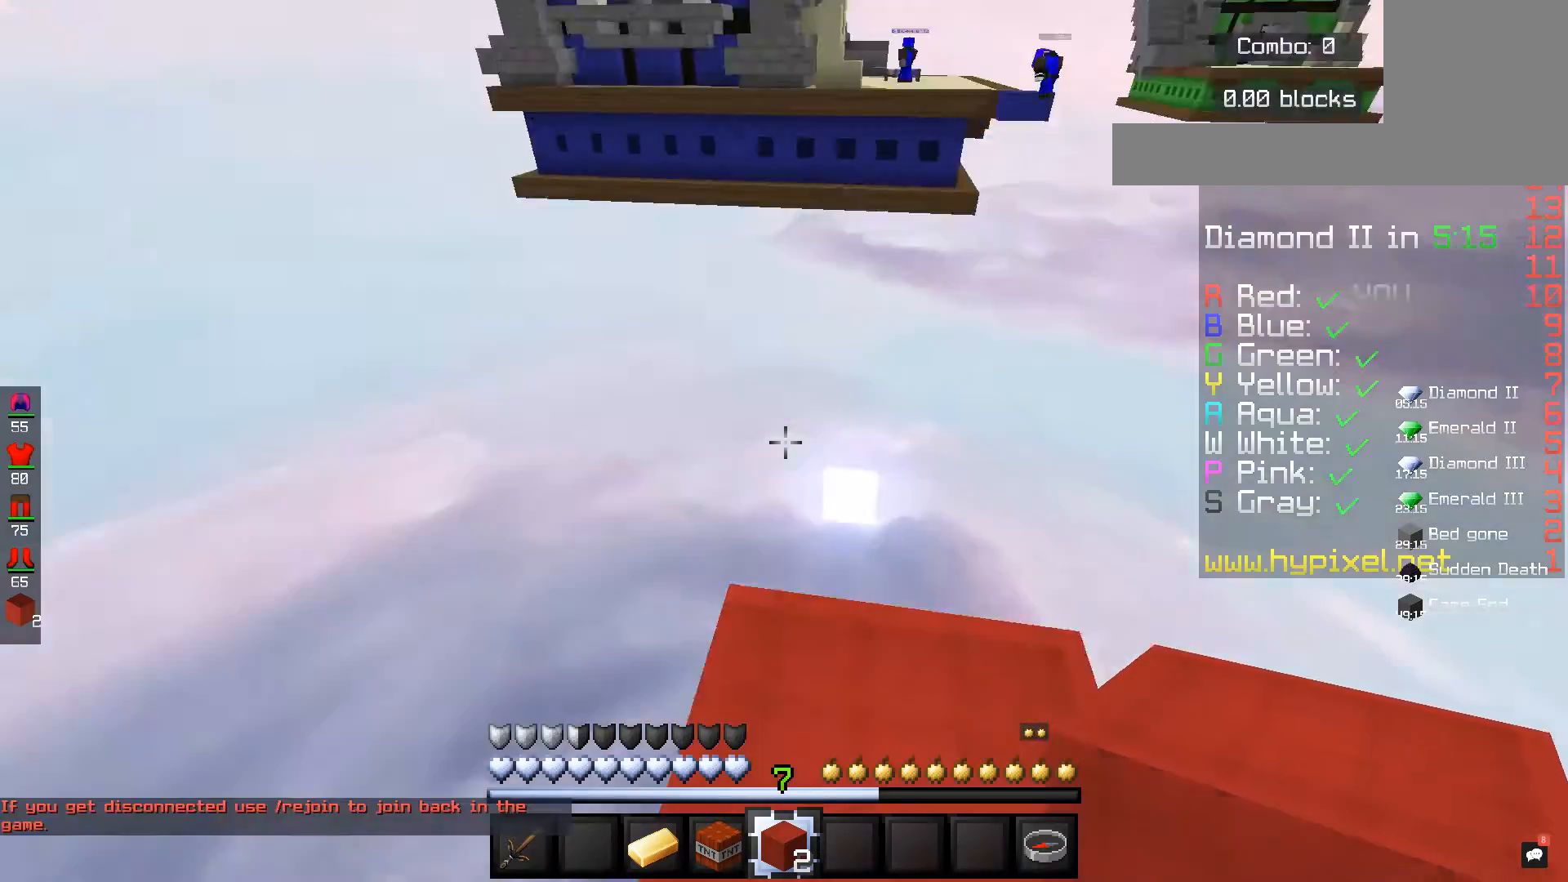
{"keys": ["d", "s"], "mouse": [], "events": [[200, "d", "down"]]}
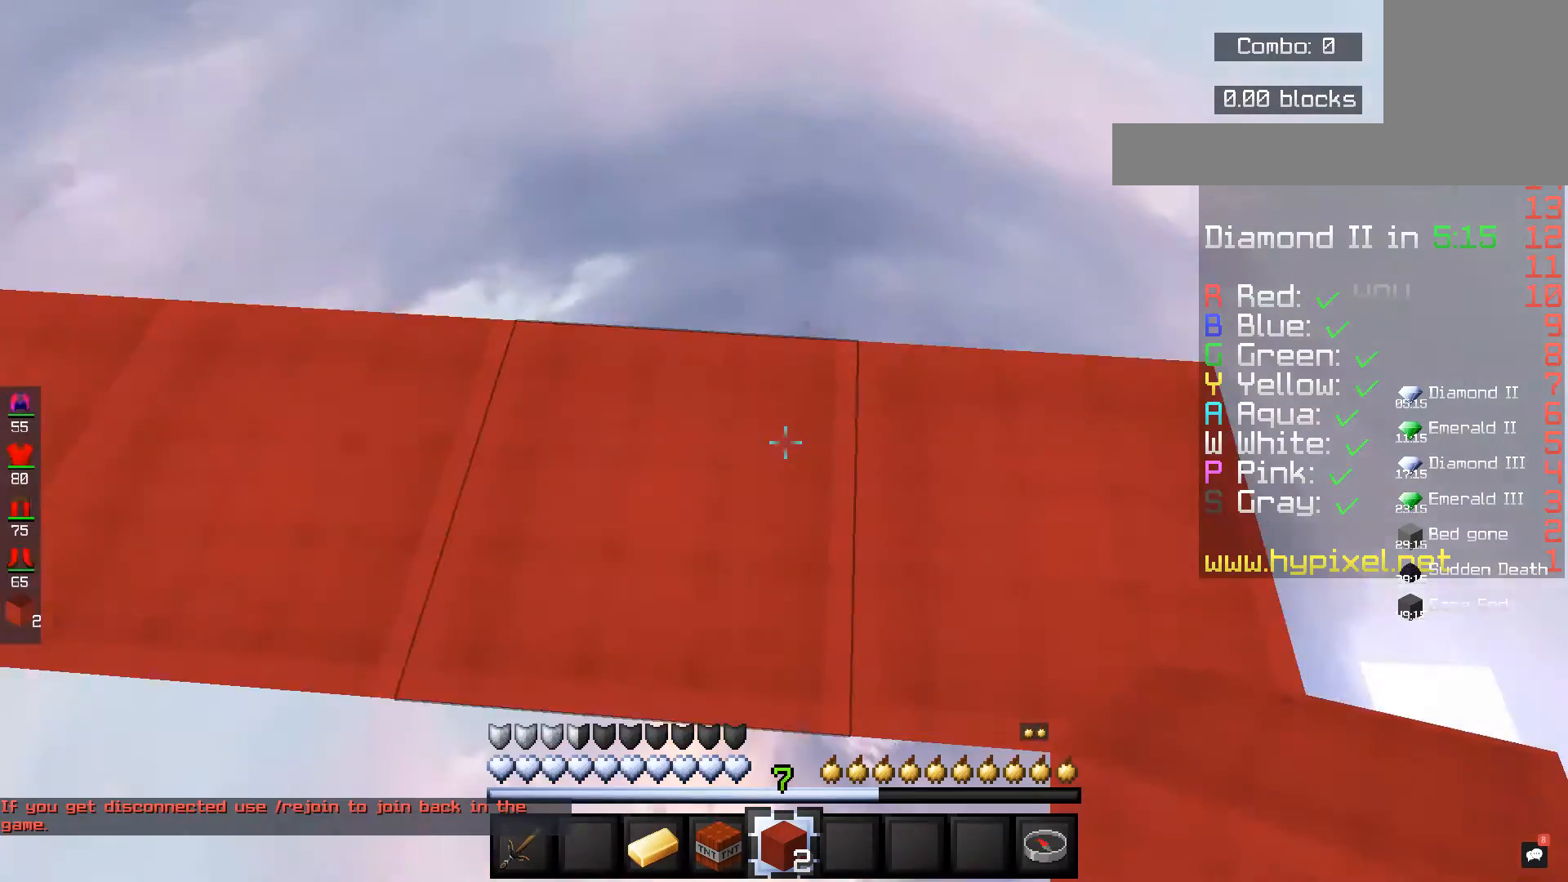
{"keys": ["d", "s"], "mouse": [], "events": []}
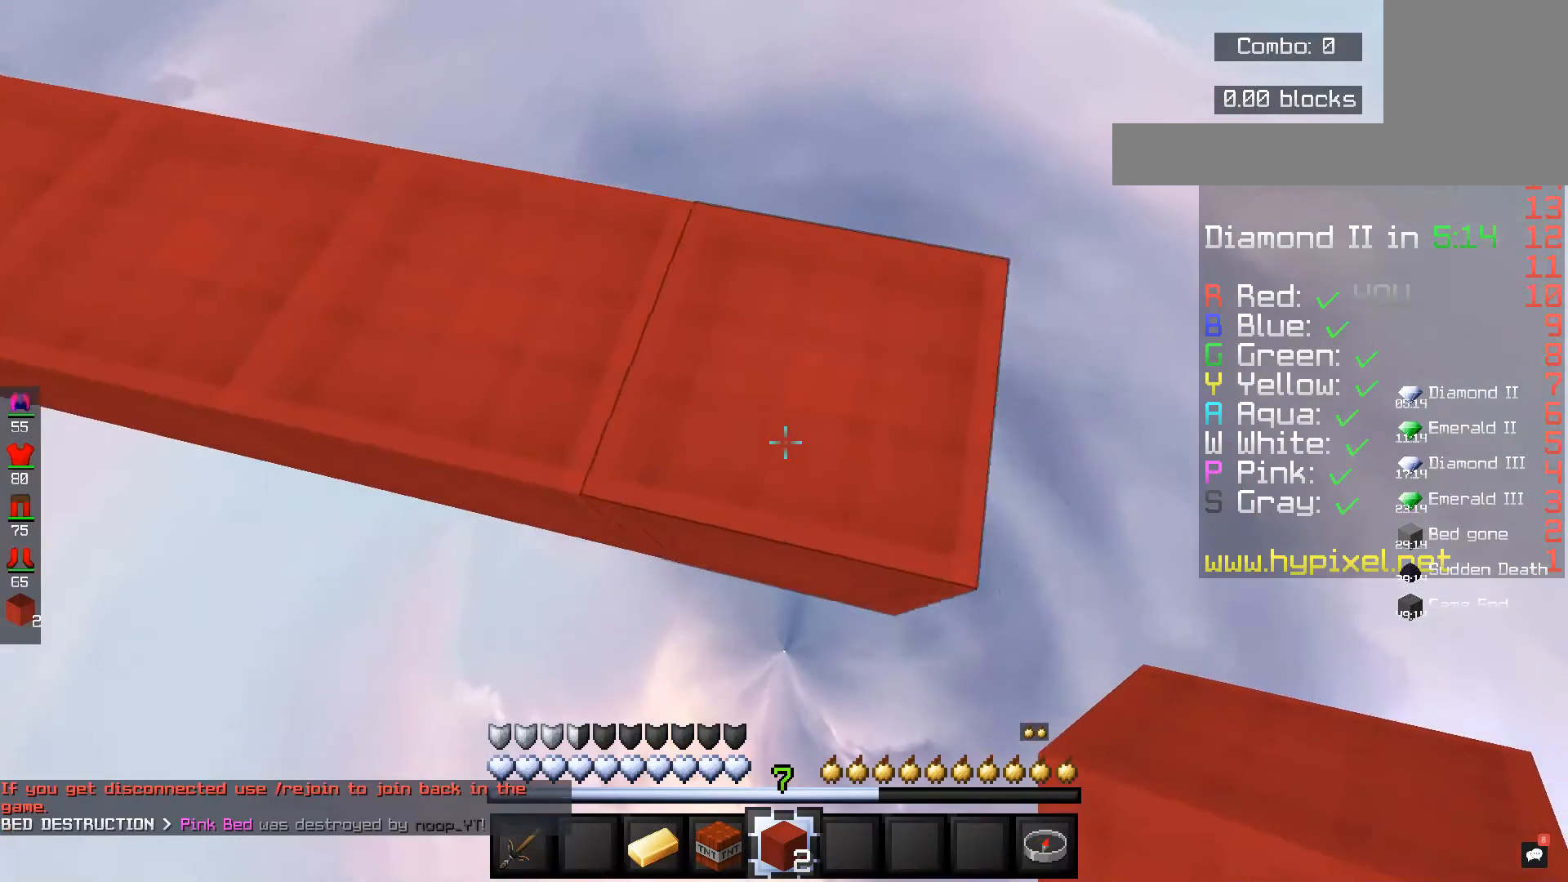
{"keys": ["d", "s"], "mouse": ["right"], "events": [[480, "mouse_right", "down"]]}
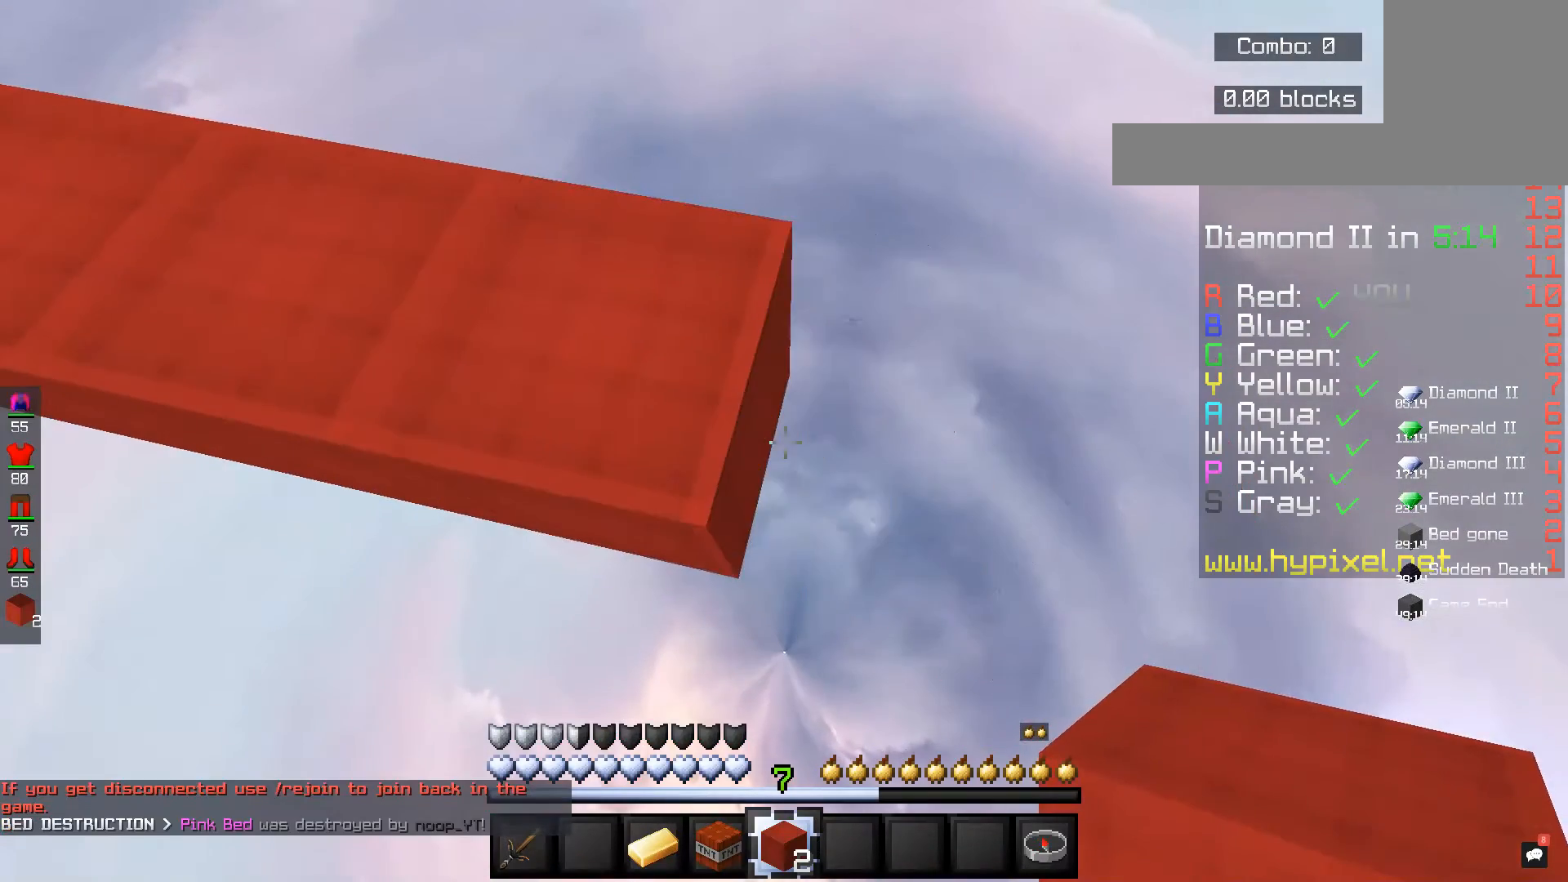
{"keys": ["d", "s"], "mouse": ["right"], "events": [[200, "mouse_right", "up"], [400, "mouse_right", "down"]]}
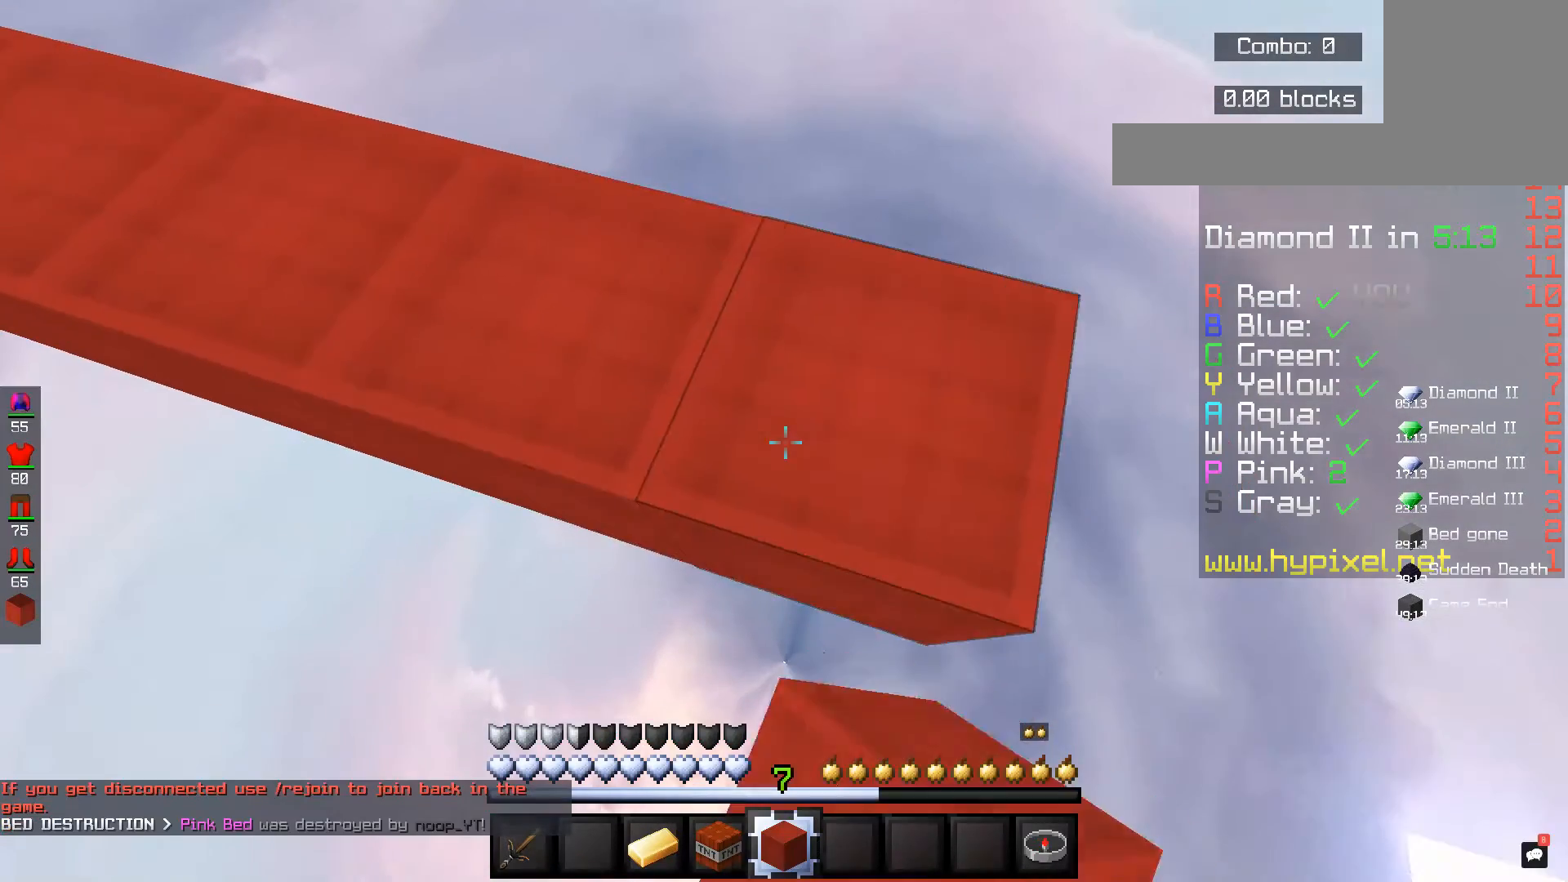
{"keys": ["d", "s"], "mouse": [], "events": [[80, "mouse_right", "up"]]}
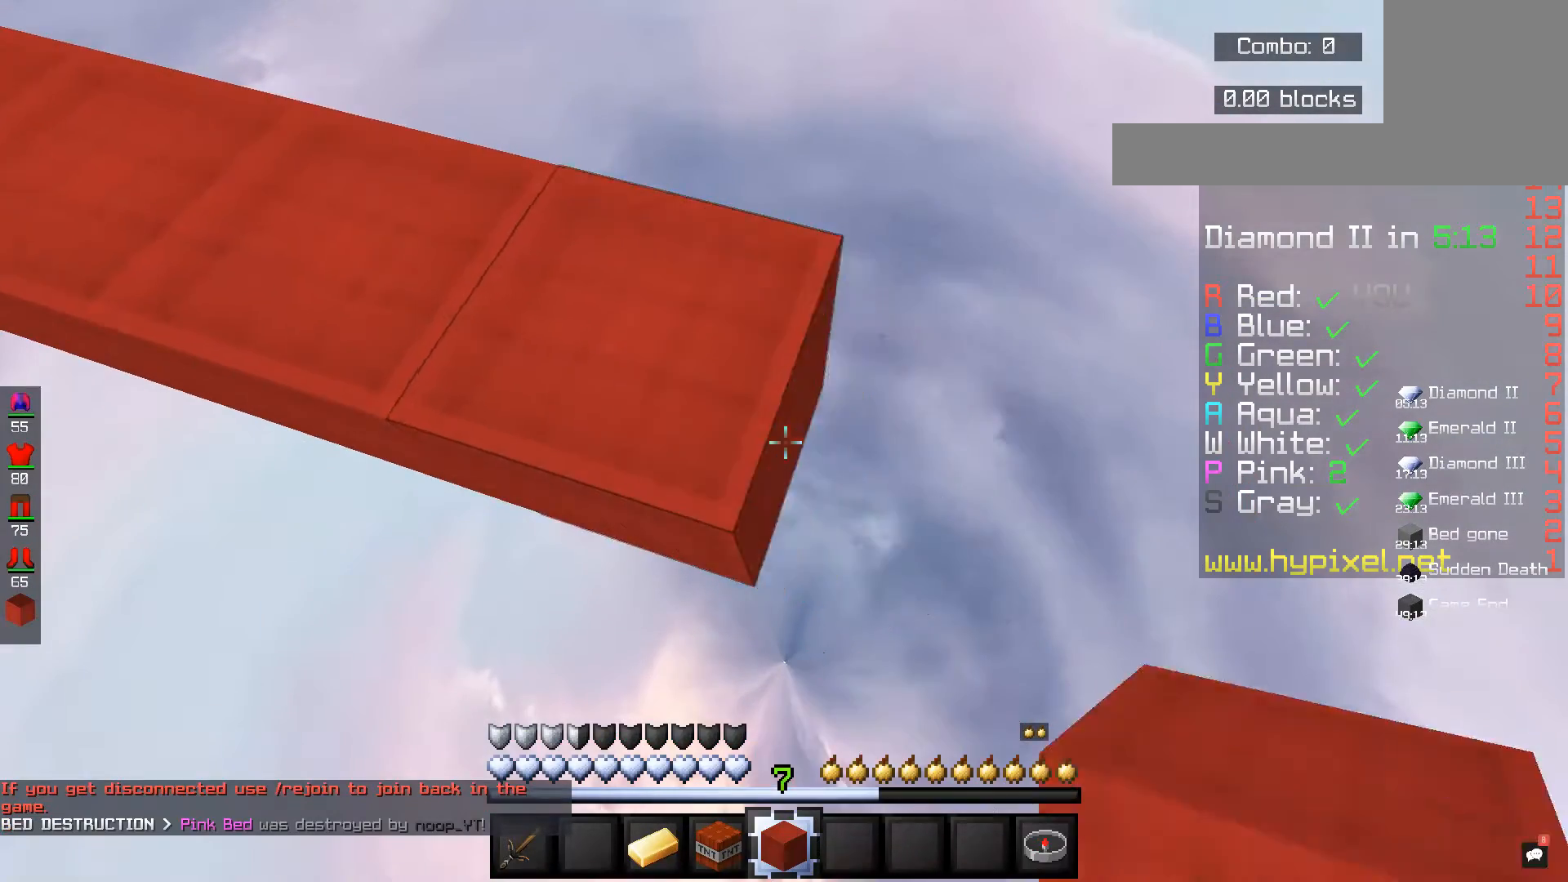
{"keys": ["w"], "mouse": [], "events": [[40, "mouse_right", "down"], [160, "s", "up"], [200, "mouse_right", "up"], [240, "w", "down"], [400, "d", "up"]]}
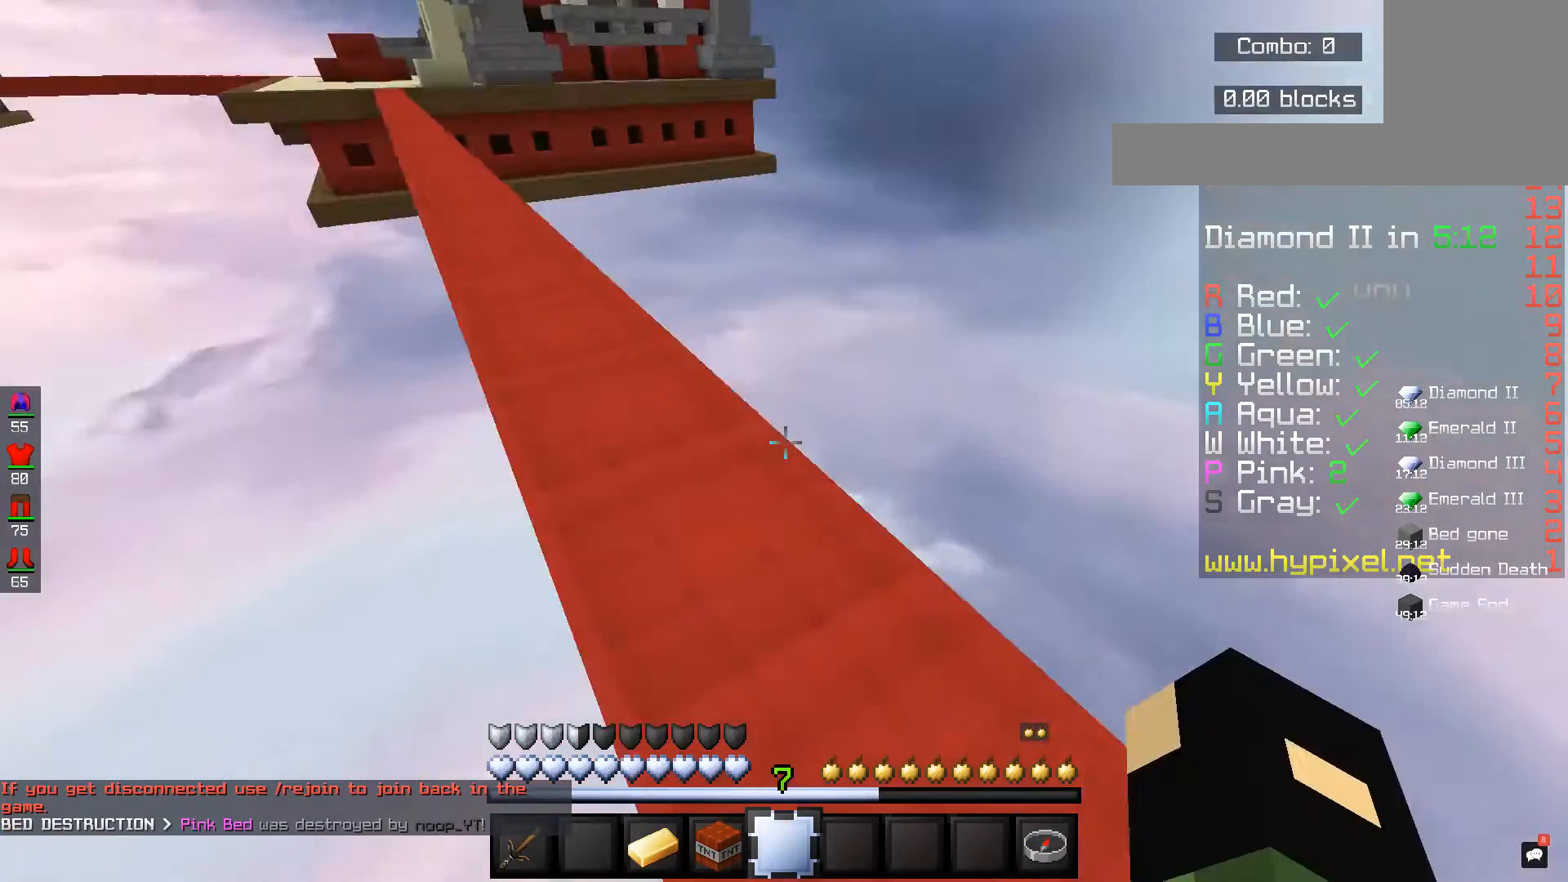
{"keys": ["w"], "mouse": []}
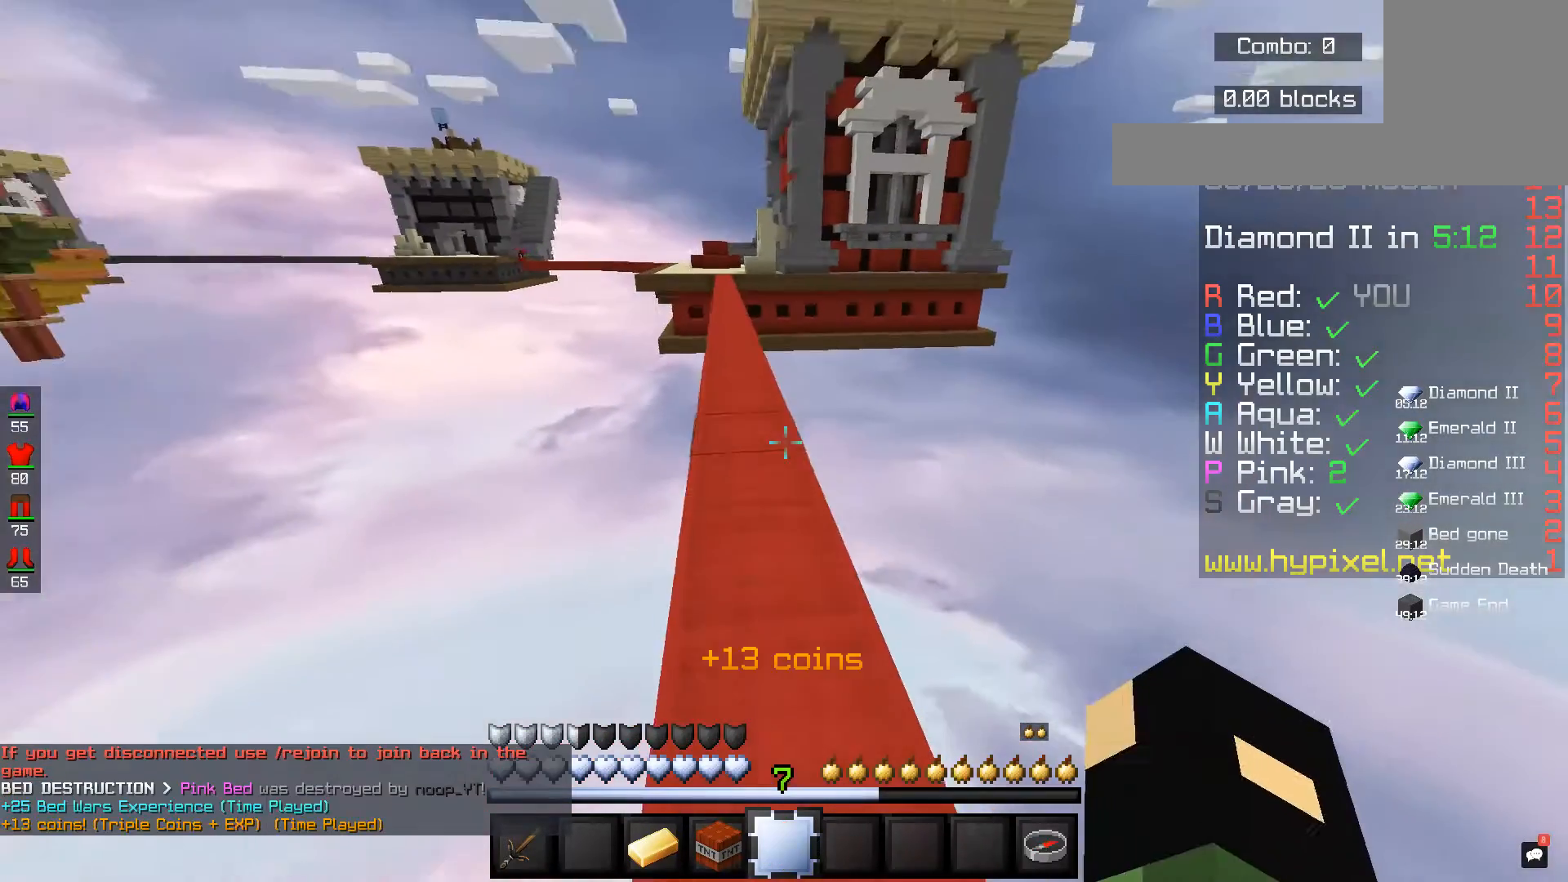
{"keys": ["space", "w"], "mouse": [], "events": [[240, "space", "down"]]}
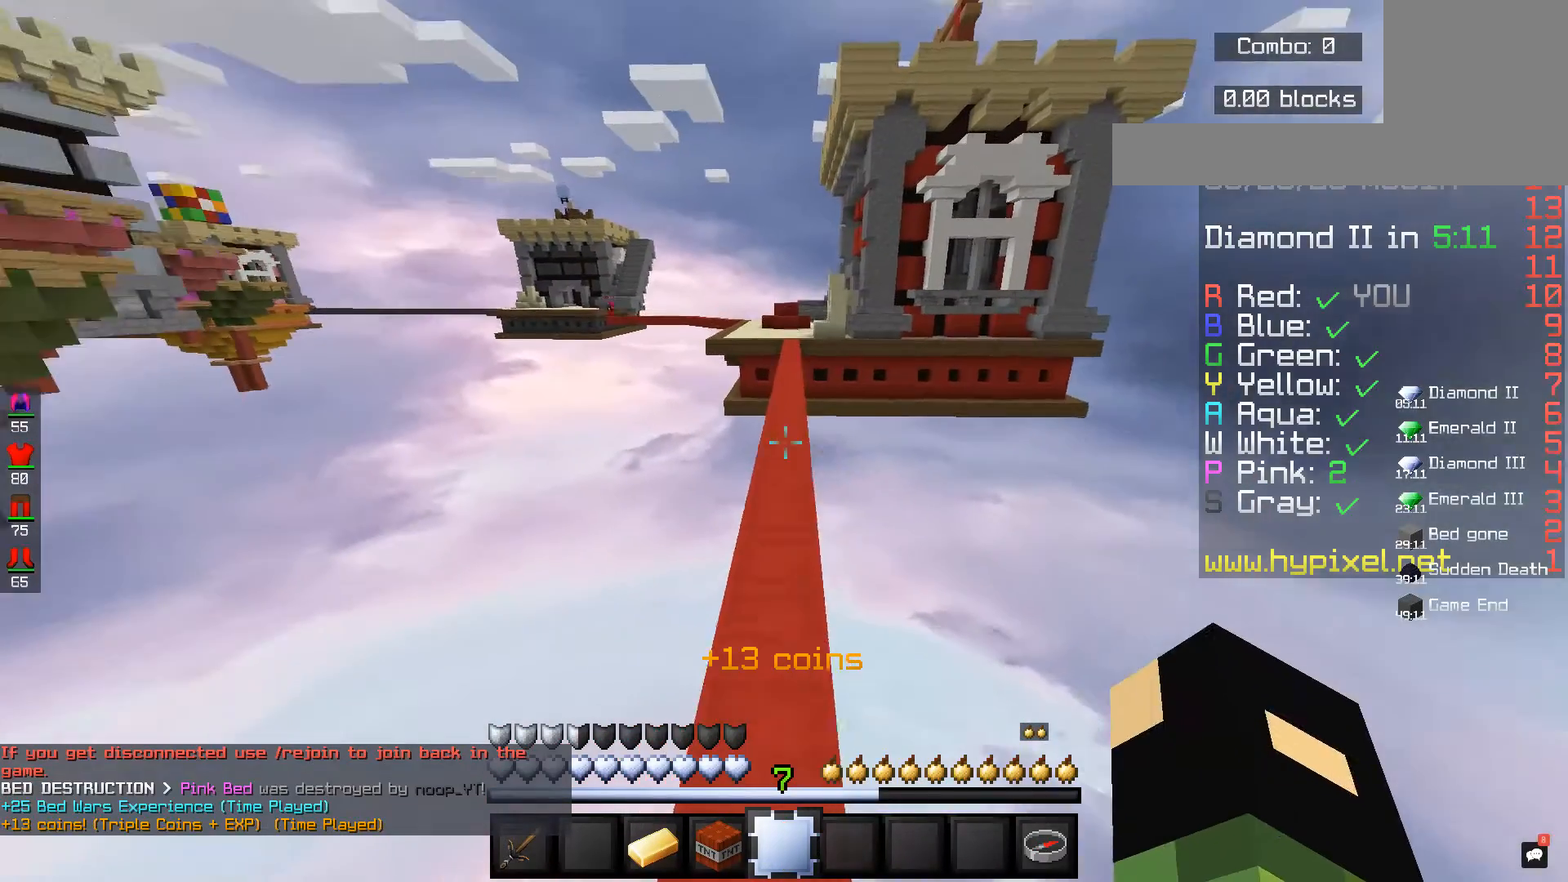
{"keys": ["space", "w"], "mouse": [], "events": []}
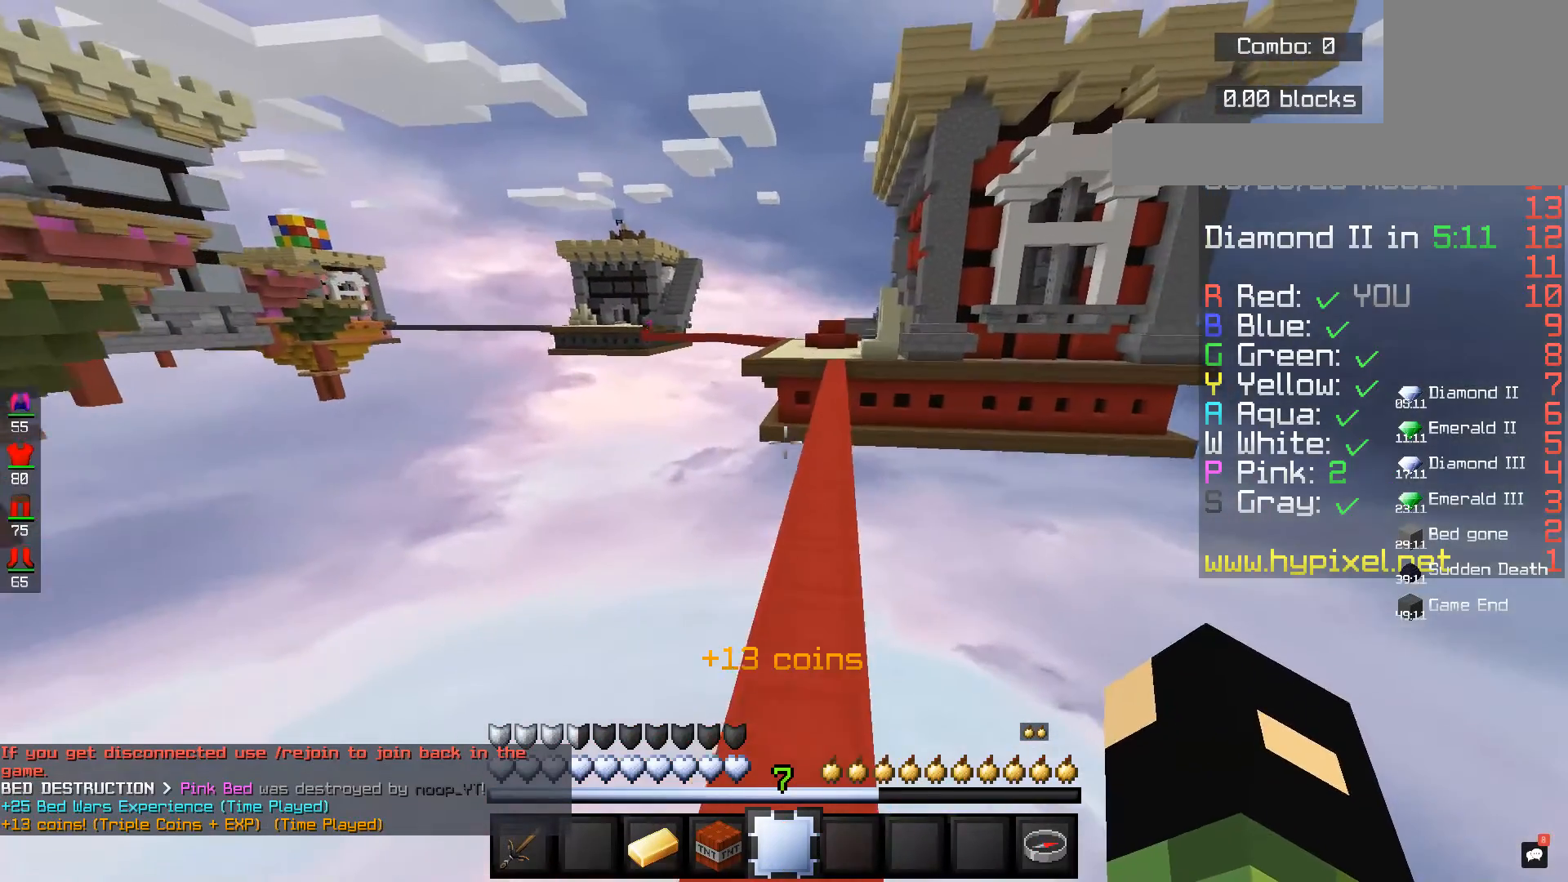
{"keys": ["space", "w"], "mouse": [], "events": []}
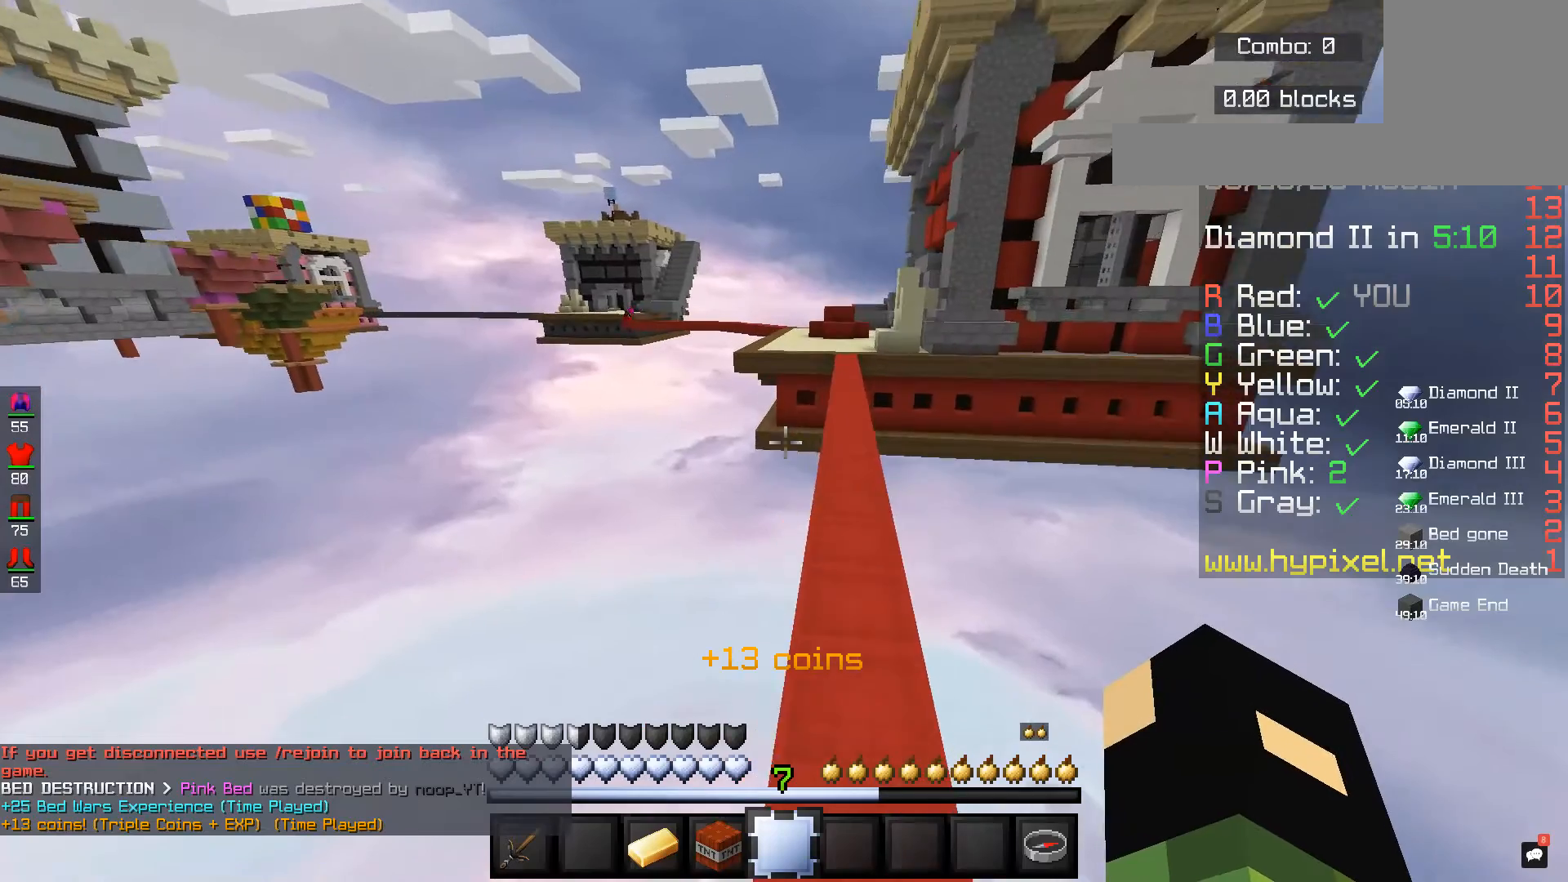
{"keys": ["space", "w"], "mouse": [], "events": []}
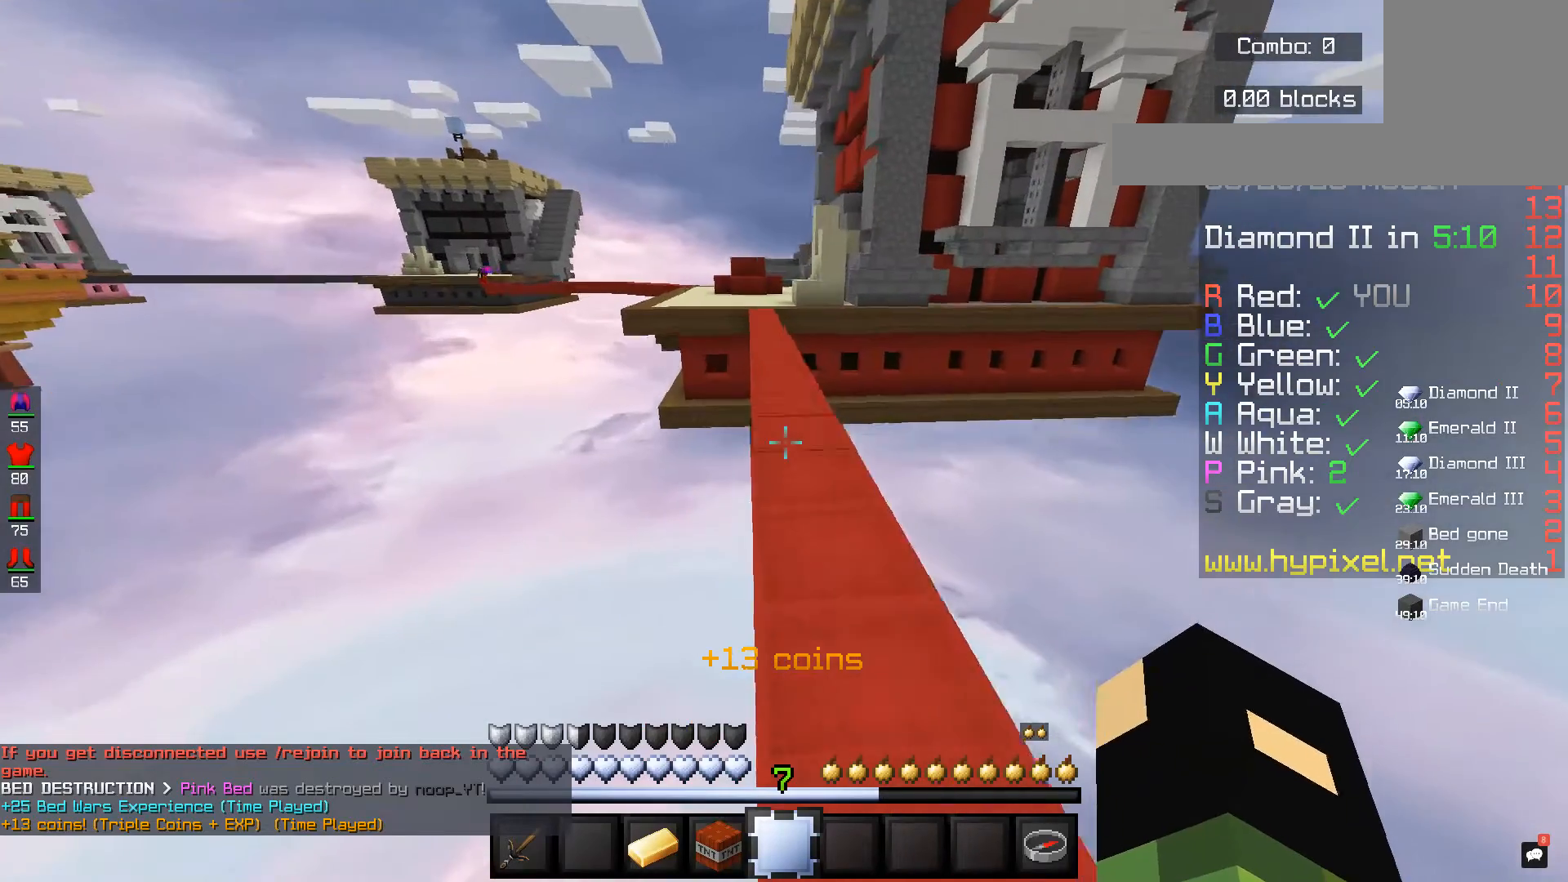
{"keys": ["space", "w"], "mouse": [], "events": []}
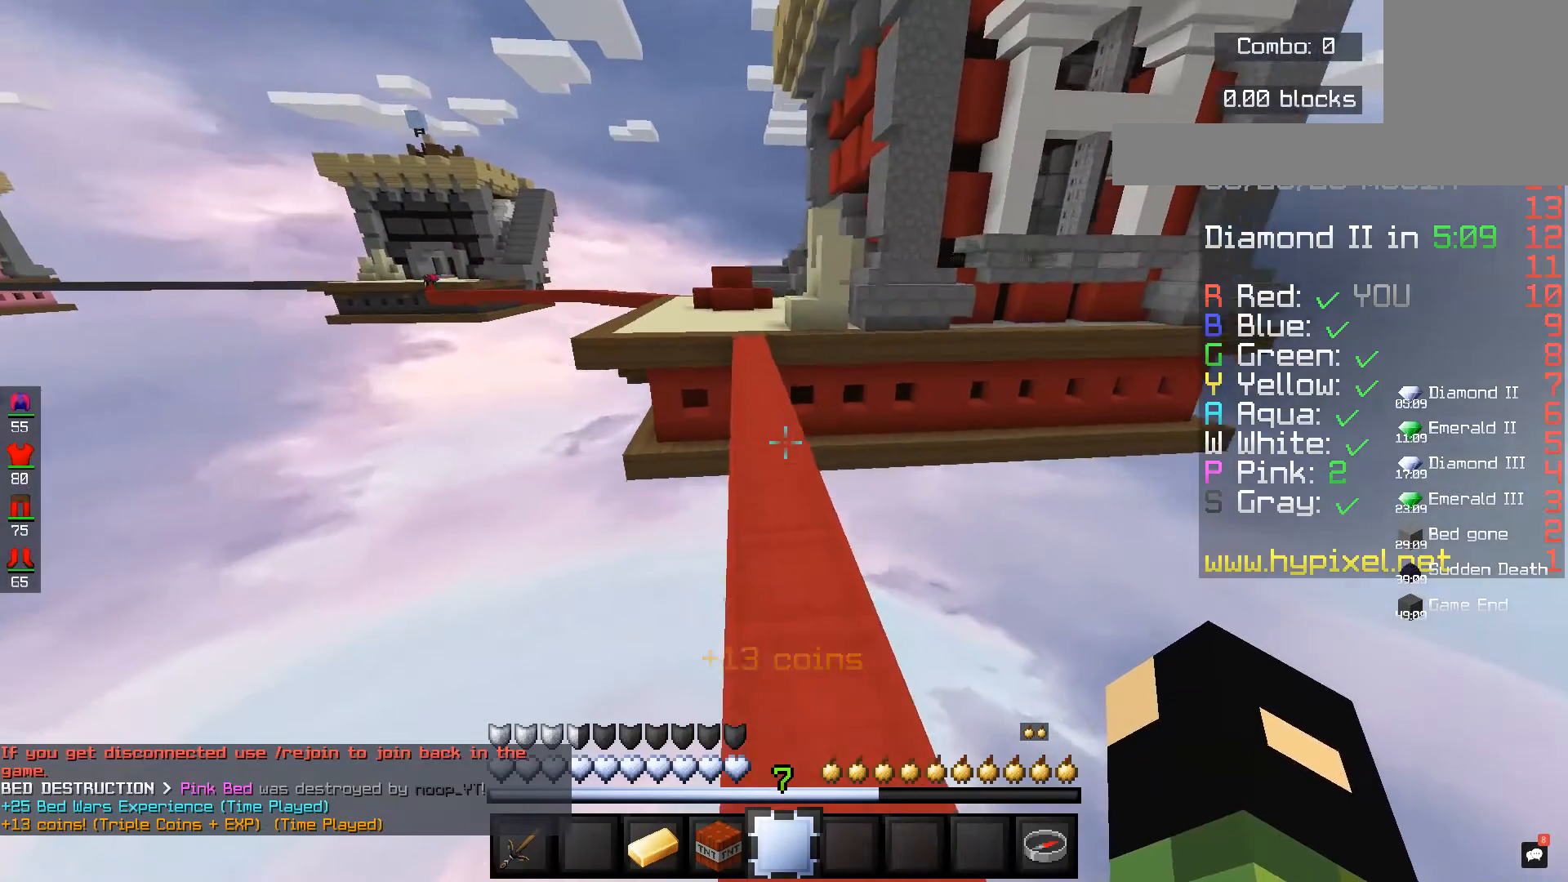
{"keys": ["space", "w"], "mouse": [], "events": []}
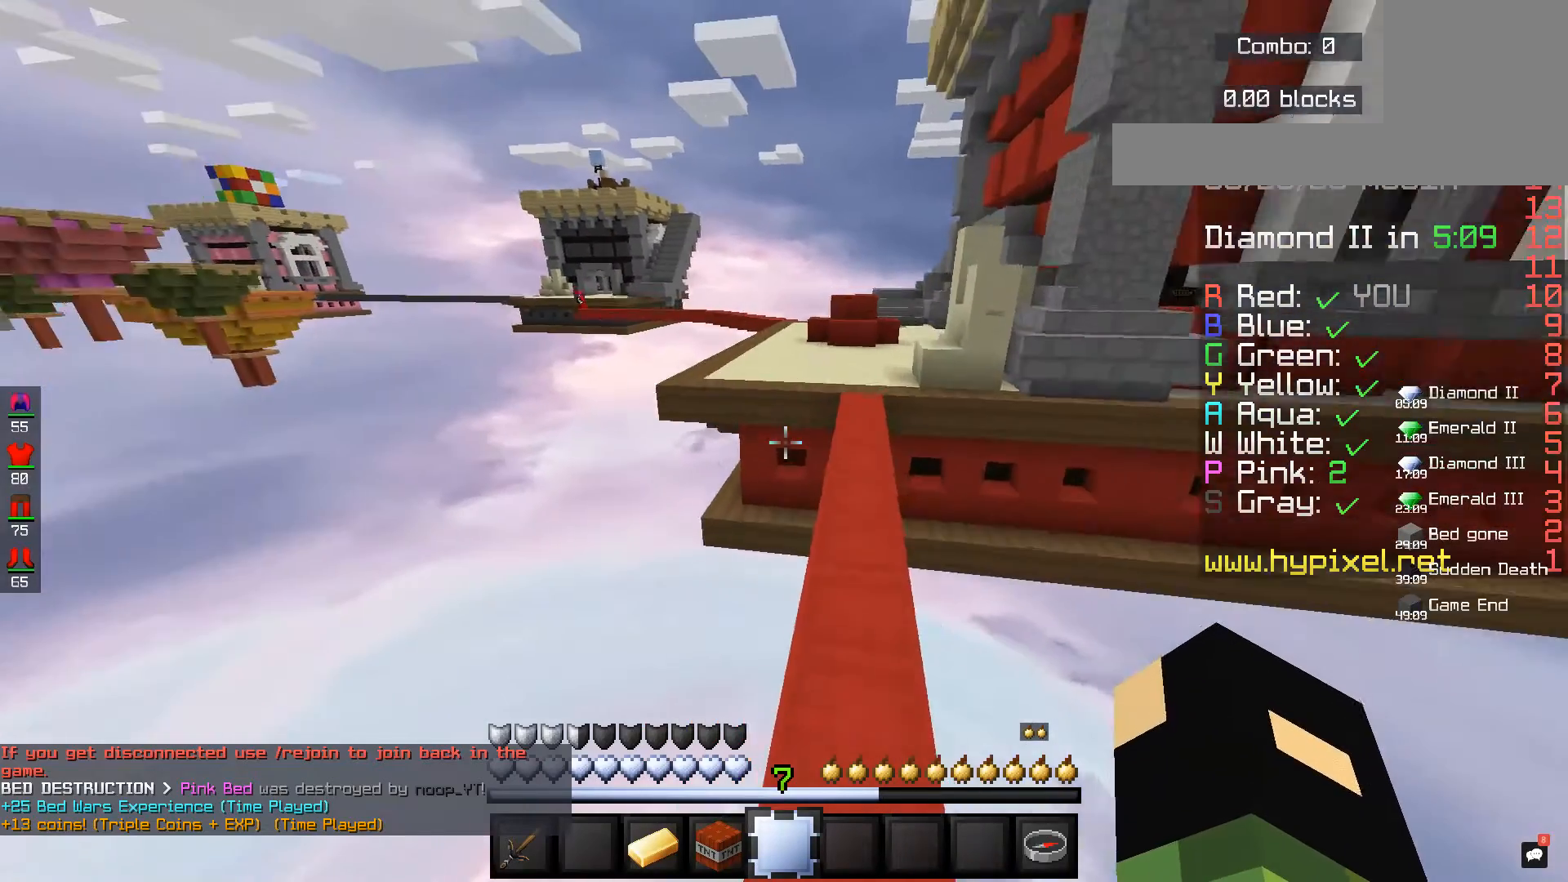
{"keys": ["space", "w"], "mouse": [], "events": []}
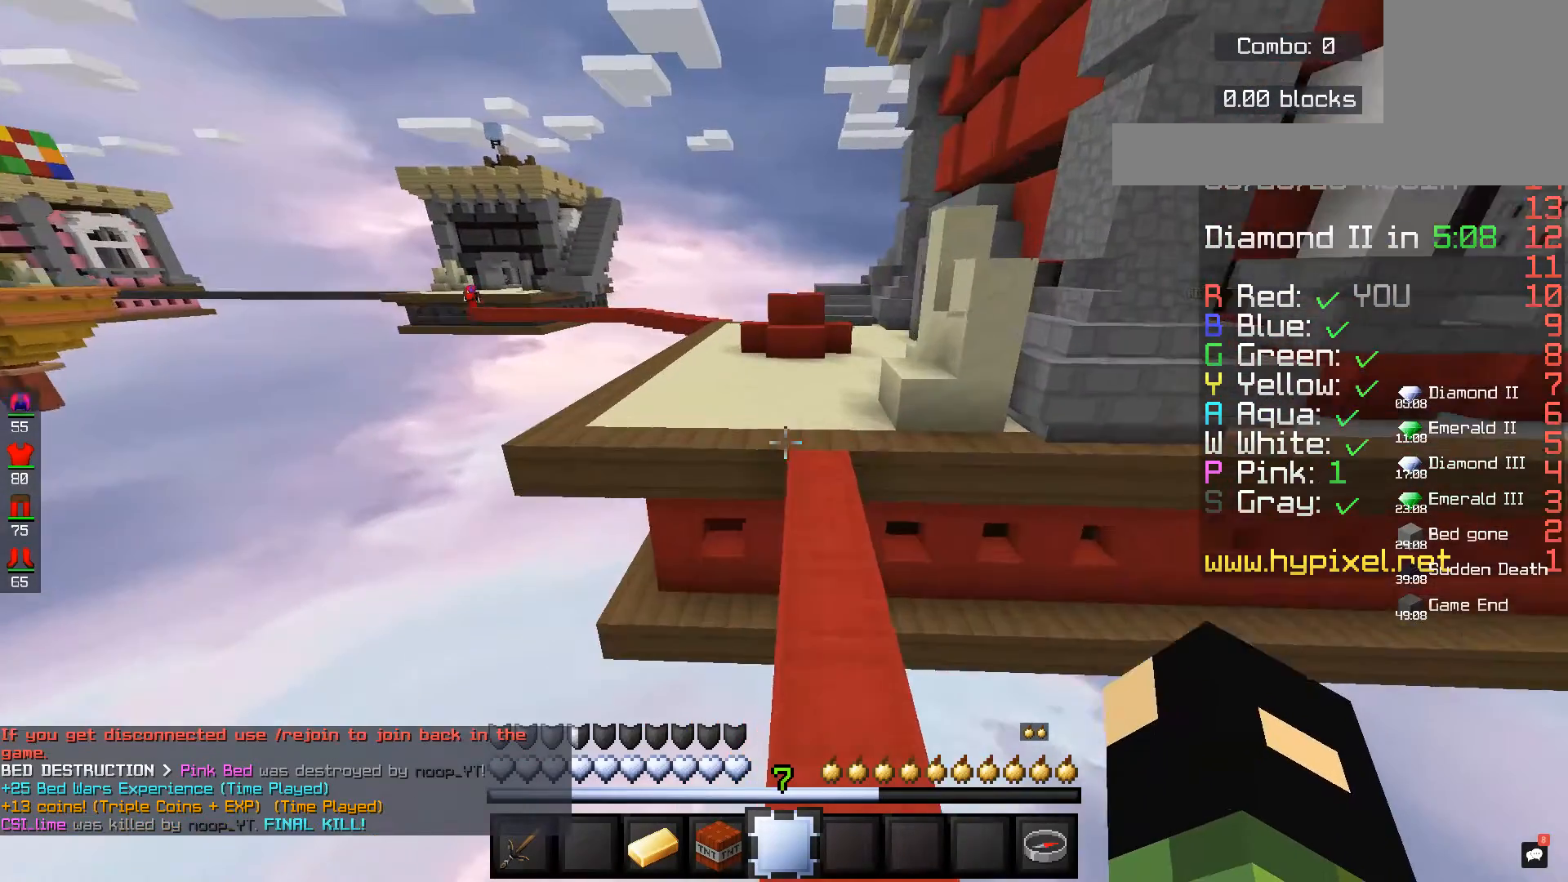
{"keys": ["space", "w"], "mouse": [], "events": []}
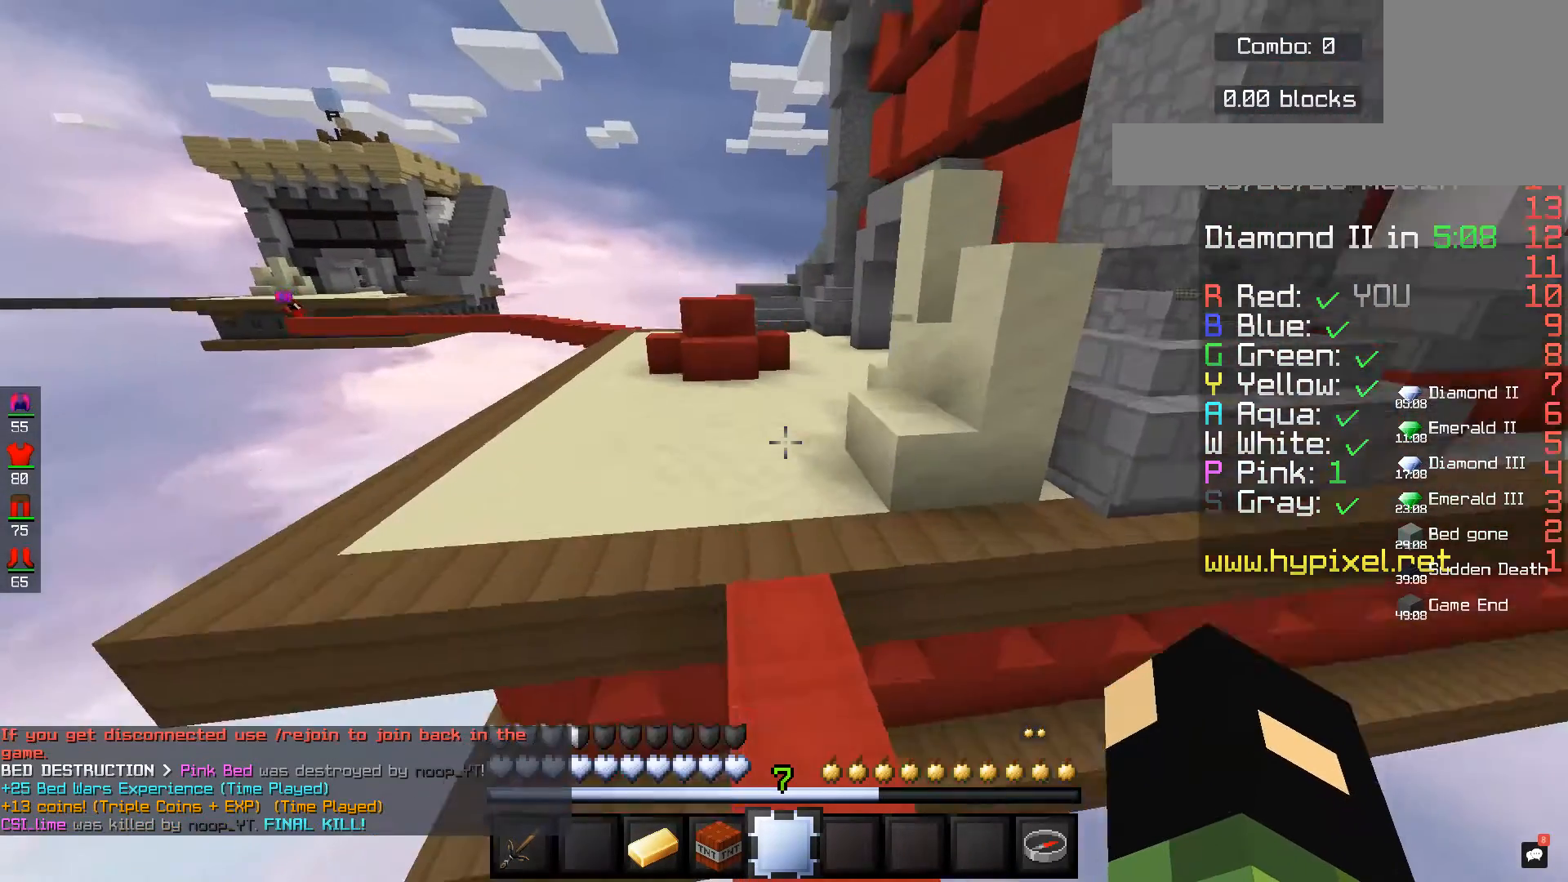
{"keys": ["space", "w"], "mouse": [], "events": []}
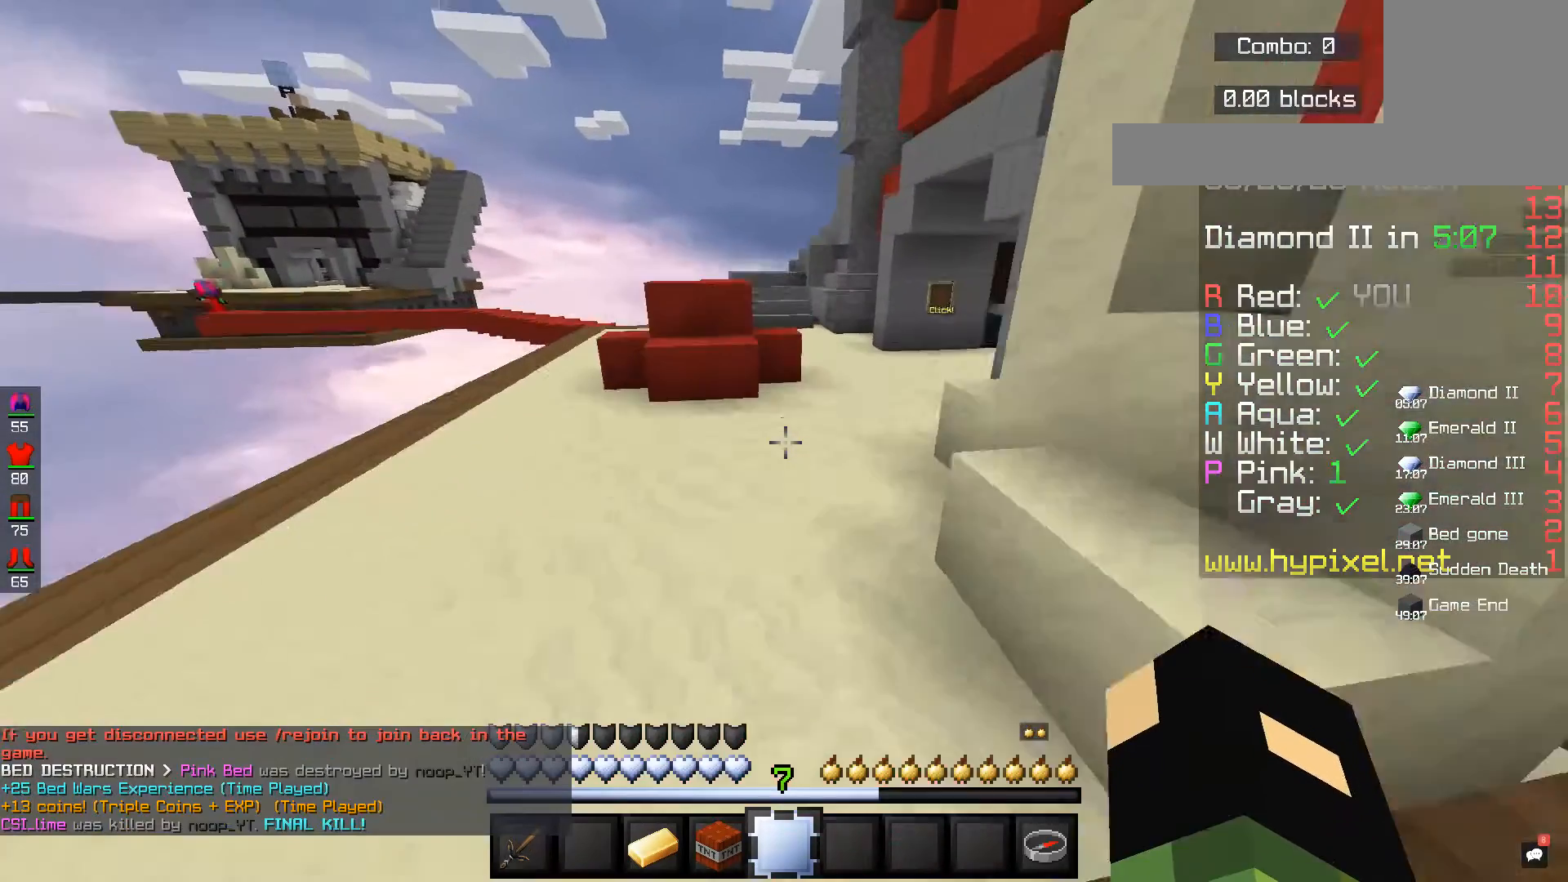
{"keys": ["space", "w"], "mouse": [], "events": []}
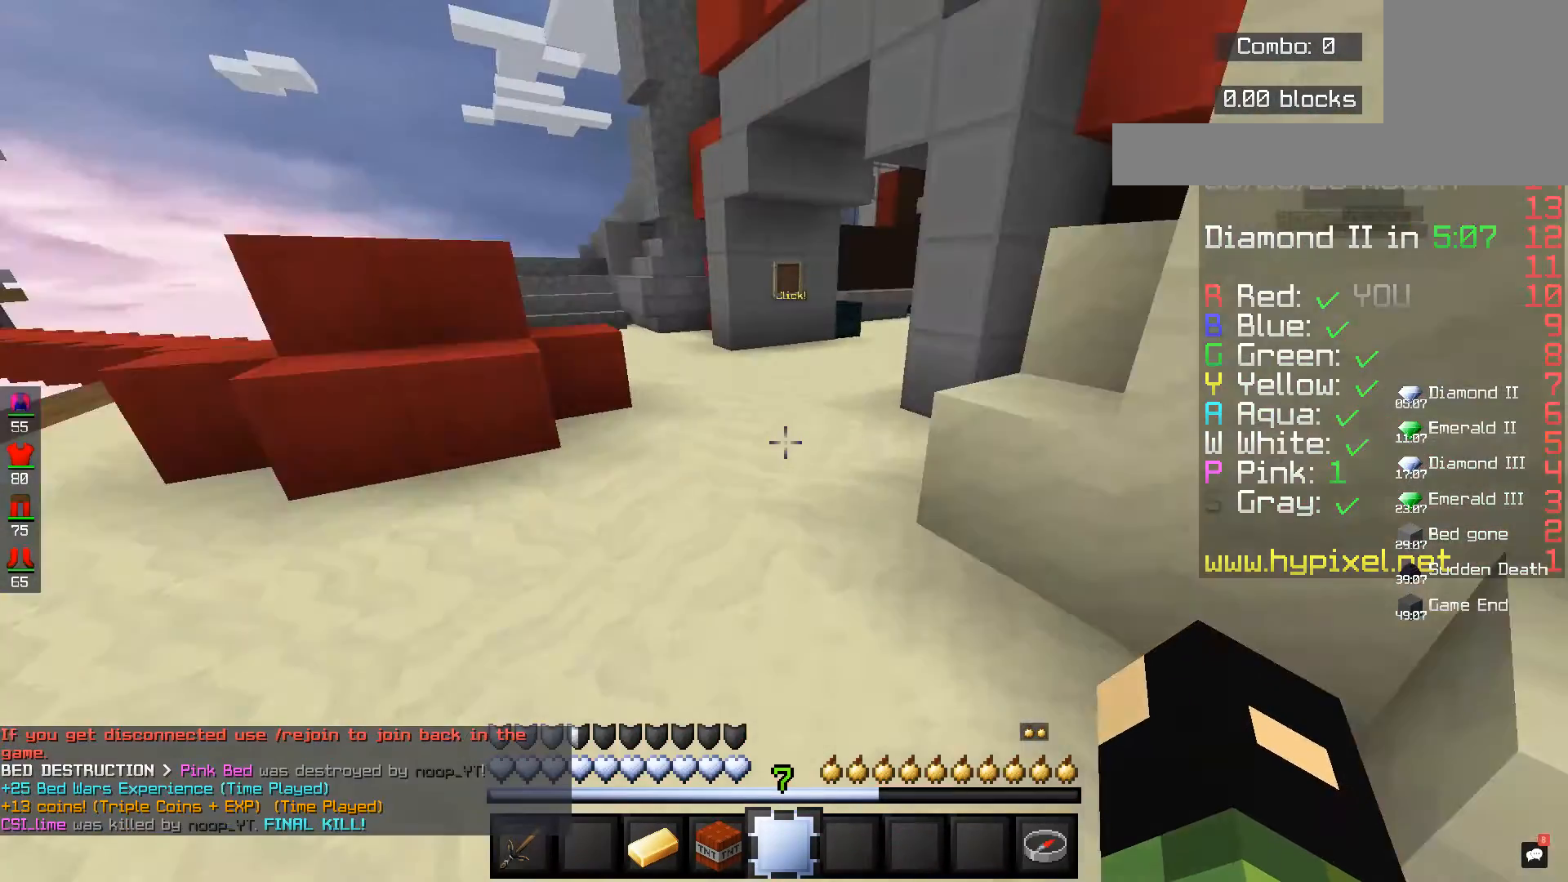
{"keys": ["space", "w"], "mouse": [], "events": []}